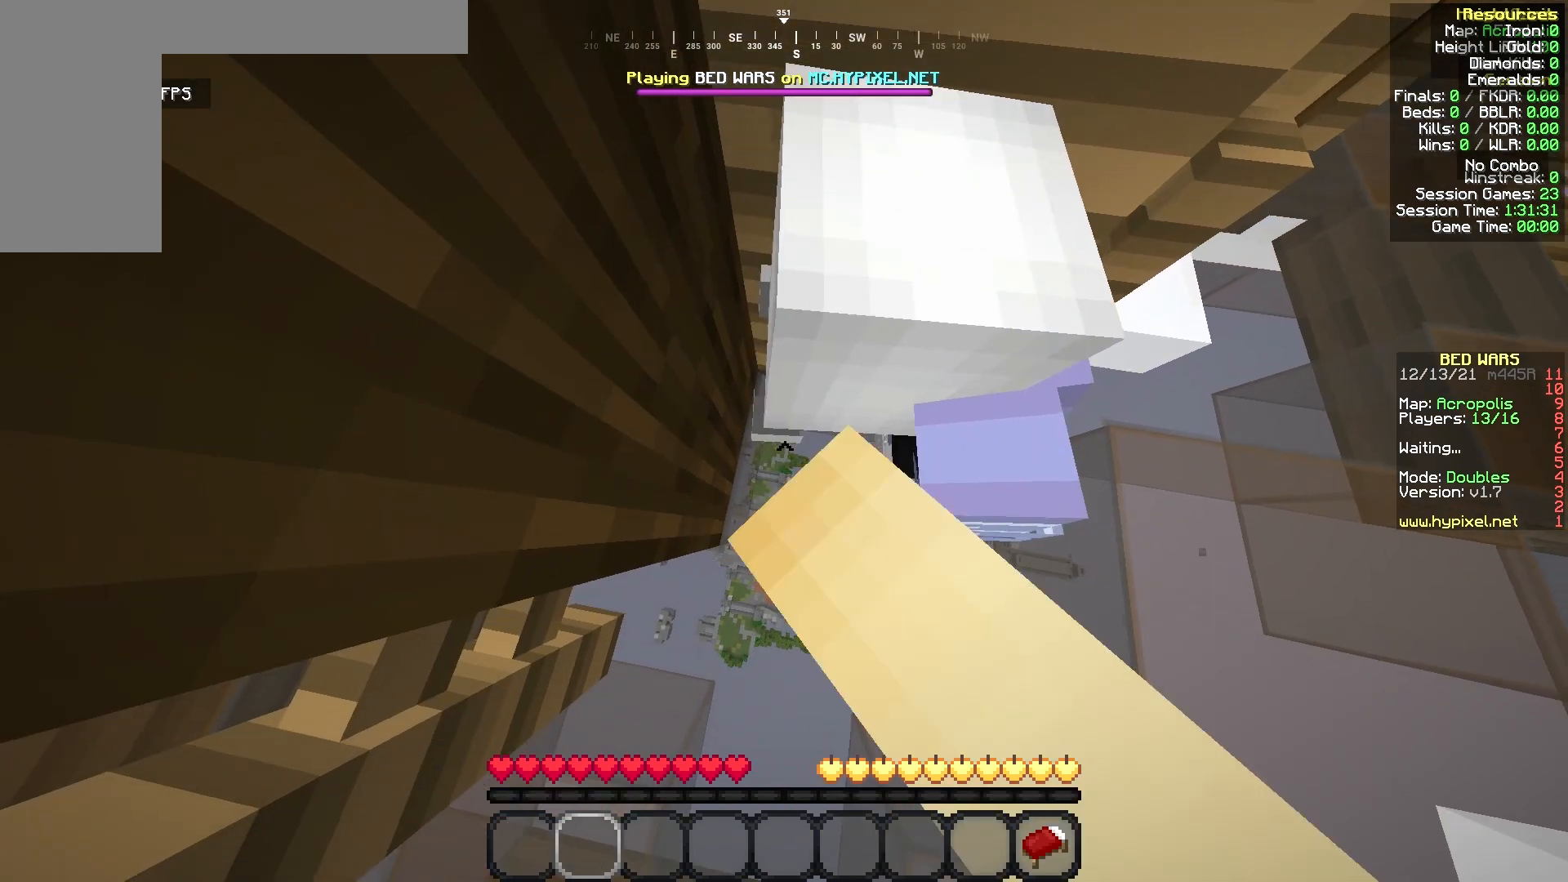
Gameplay with keyboard and mouse; each line is a JSON object with the keys and mouse buttons held at the frame after it. "events" lists presses ("down") and releases ("up") of "a", "d", "s", "w", "mouse_left" and "mouse_right" between this image and that frame as [ms after this image, input, new state], when the widget could be followed in between. "mouse_left", "mouse_right" = the "left", "right" buttons of the "mouse" list. No other keys are recorded. Fast repeated clicks can show as one long hold. Mouse movement is not recorded.
{"keys": [], "mouse": ["left"], "events": [[125, "mouse_left", "down"], [250, "s", "down"], [292, "s", "up"]]}
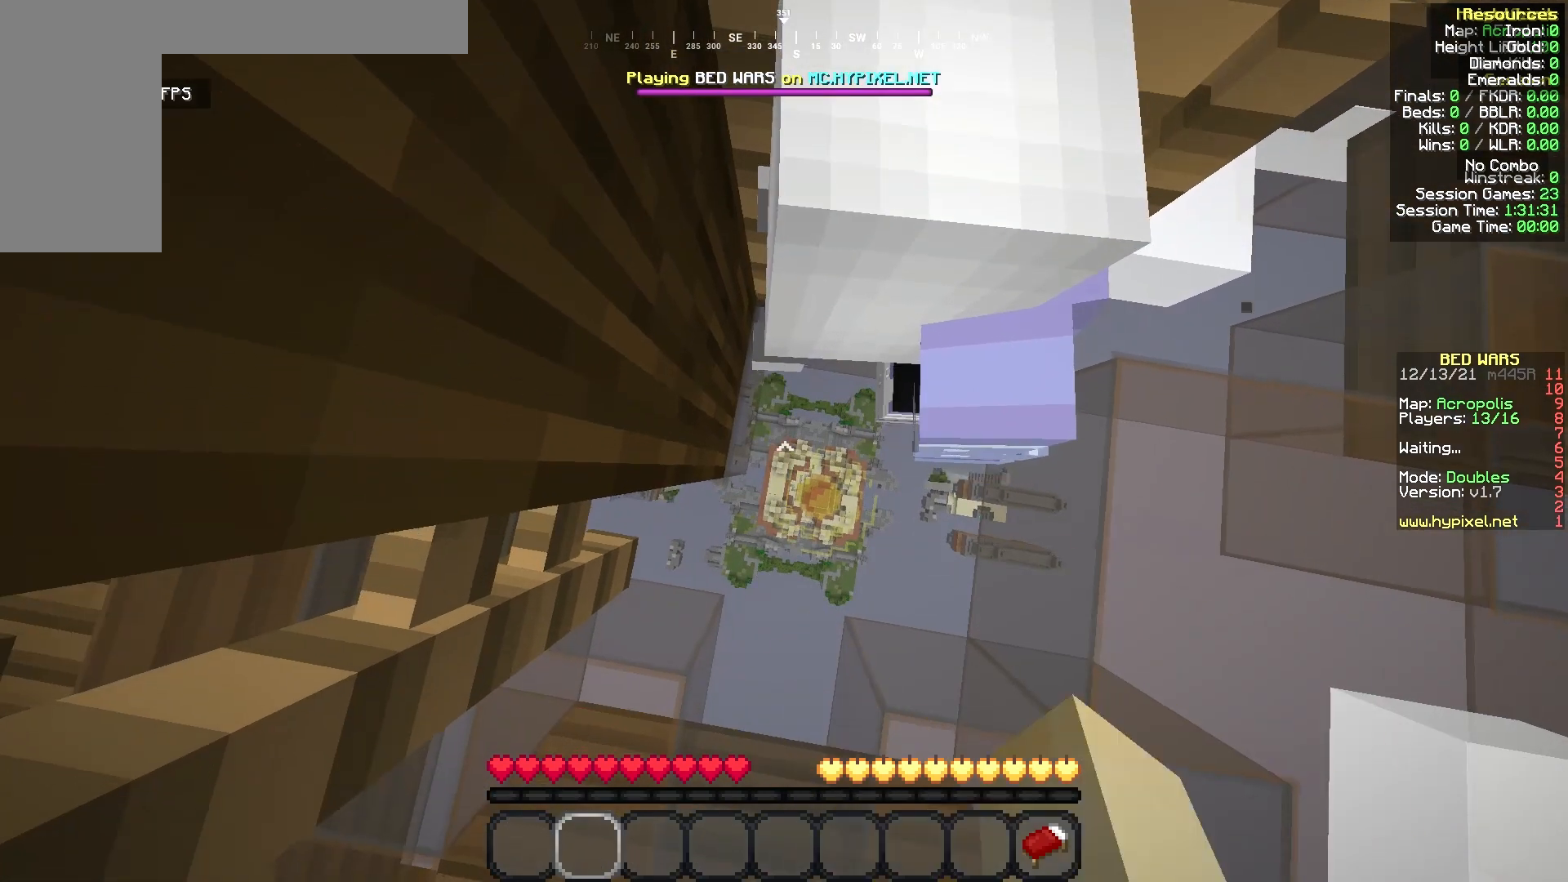
{"keys": [], "mouse": [], "events": [[125, "mouse_left", "up"], [208, "mouse_left", "down"], [333, "mouse_left", "up"], [375, "mouse_left", "down"], [458, "mouse_left", "up"]]}
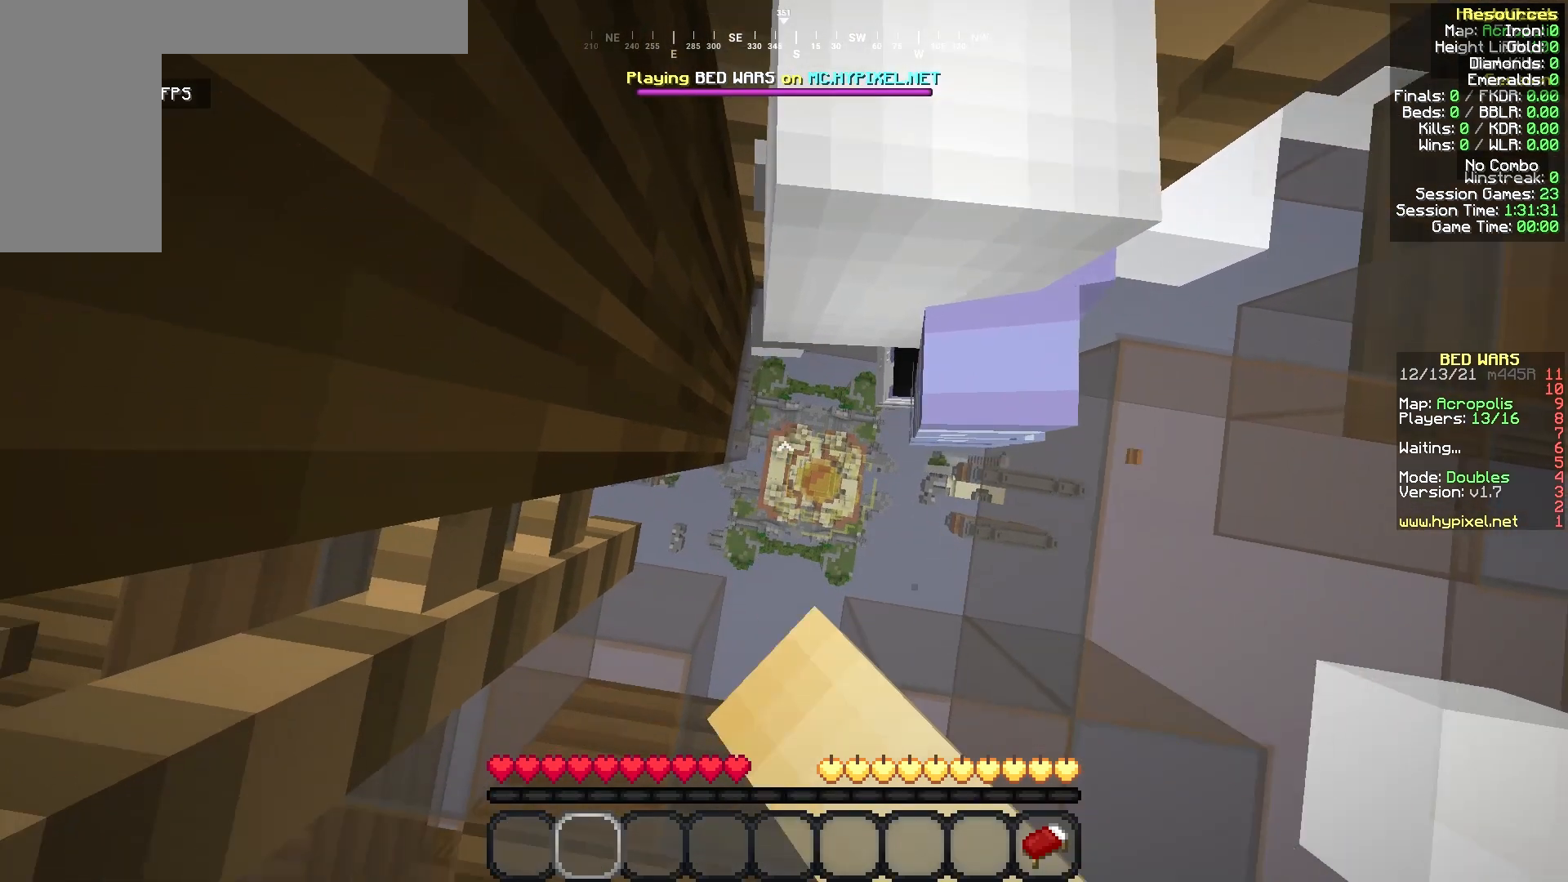
{"keys": [], "mouse": ["left"], "events": [[83, "mouse_left", "down"], [208, "mouse_left", "up"], [292, "mouse_left", "down"], [417, "mouse_left", "up"], [500, "mouse_left", "down"]]}
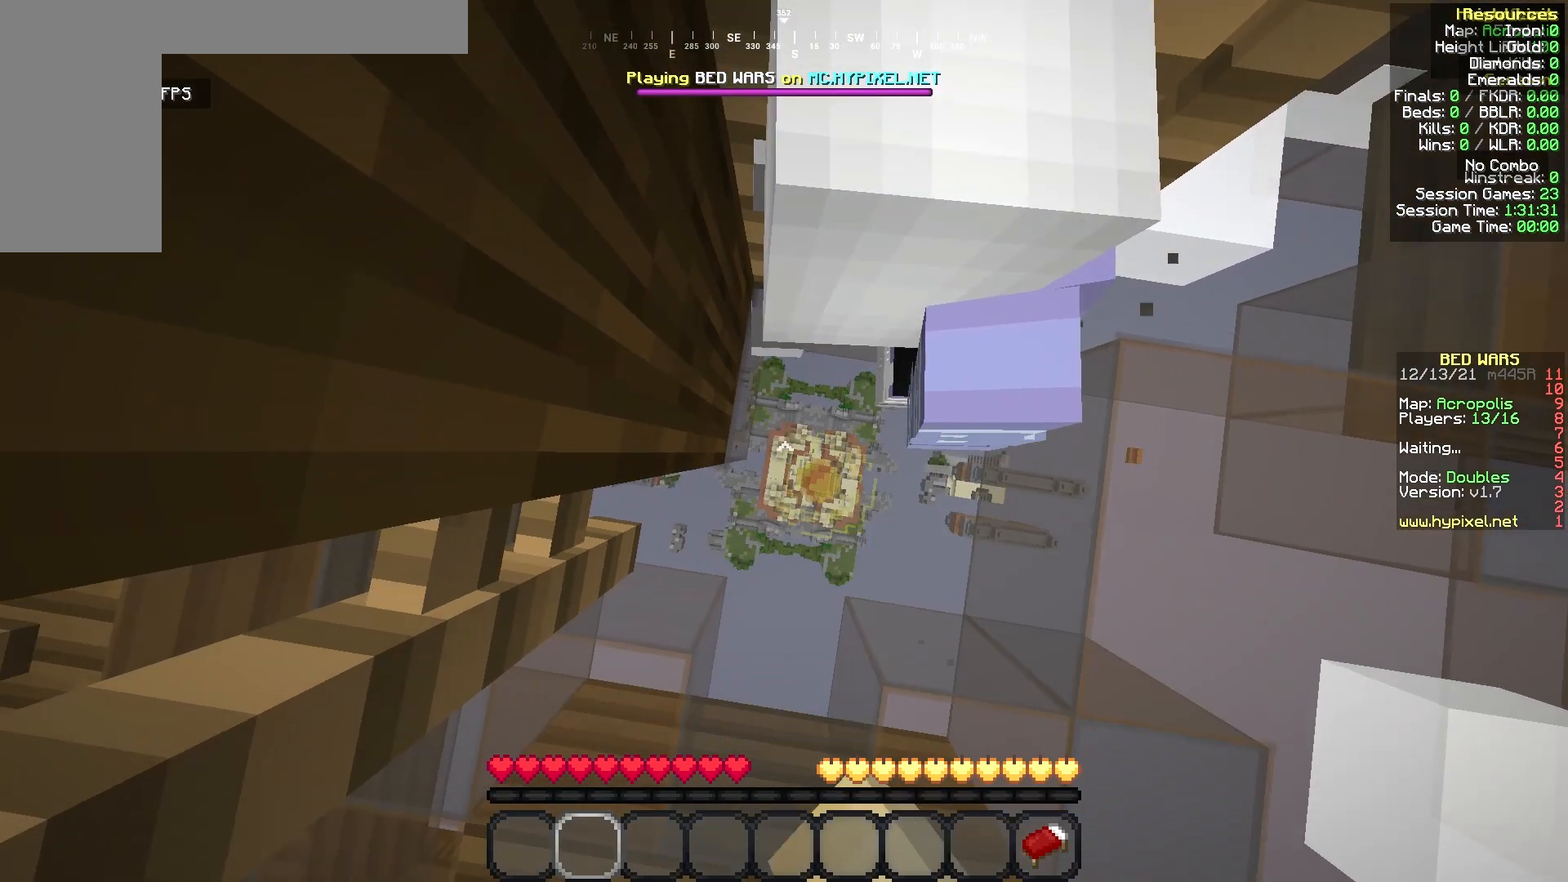
{"keys": [], "mouse": ["left"], "events": [[125, "mouse_left", "up"], [250, "mouse_left", "down"]]}
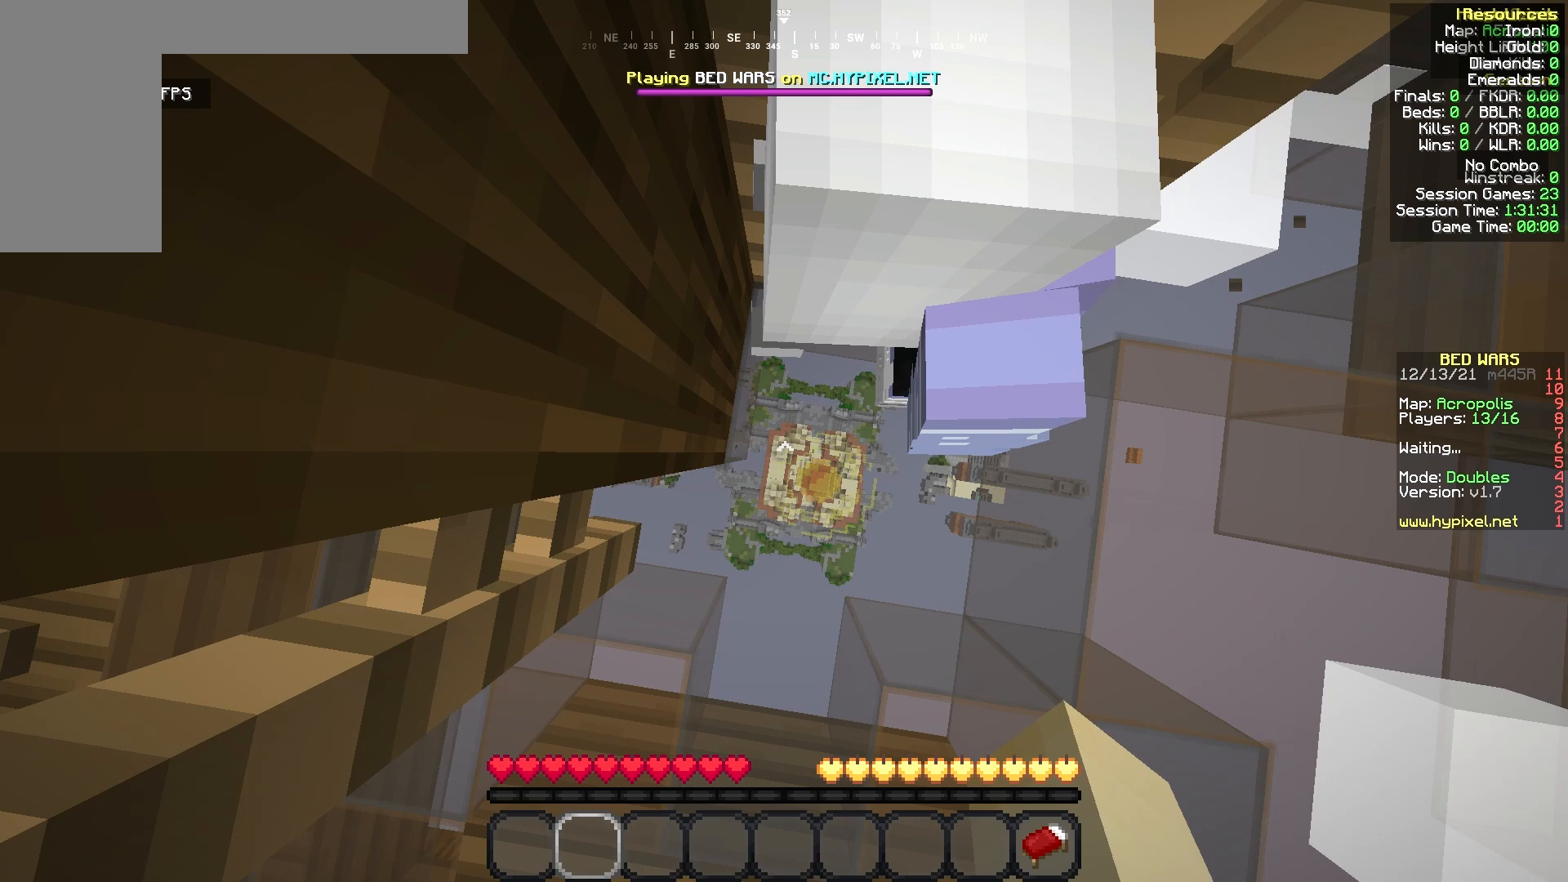
{"keys": [], "mouse": ["left"], "events": []}
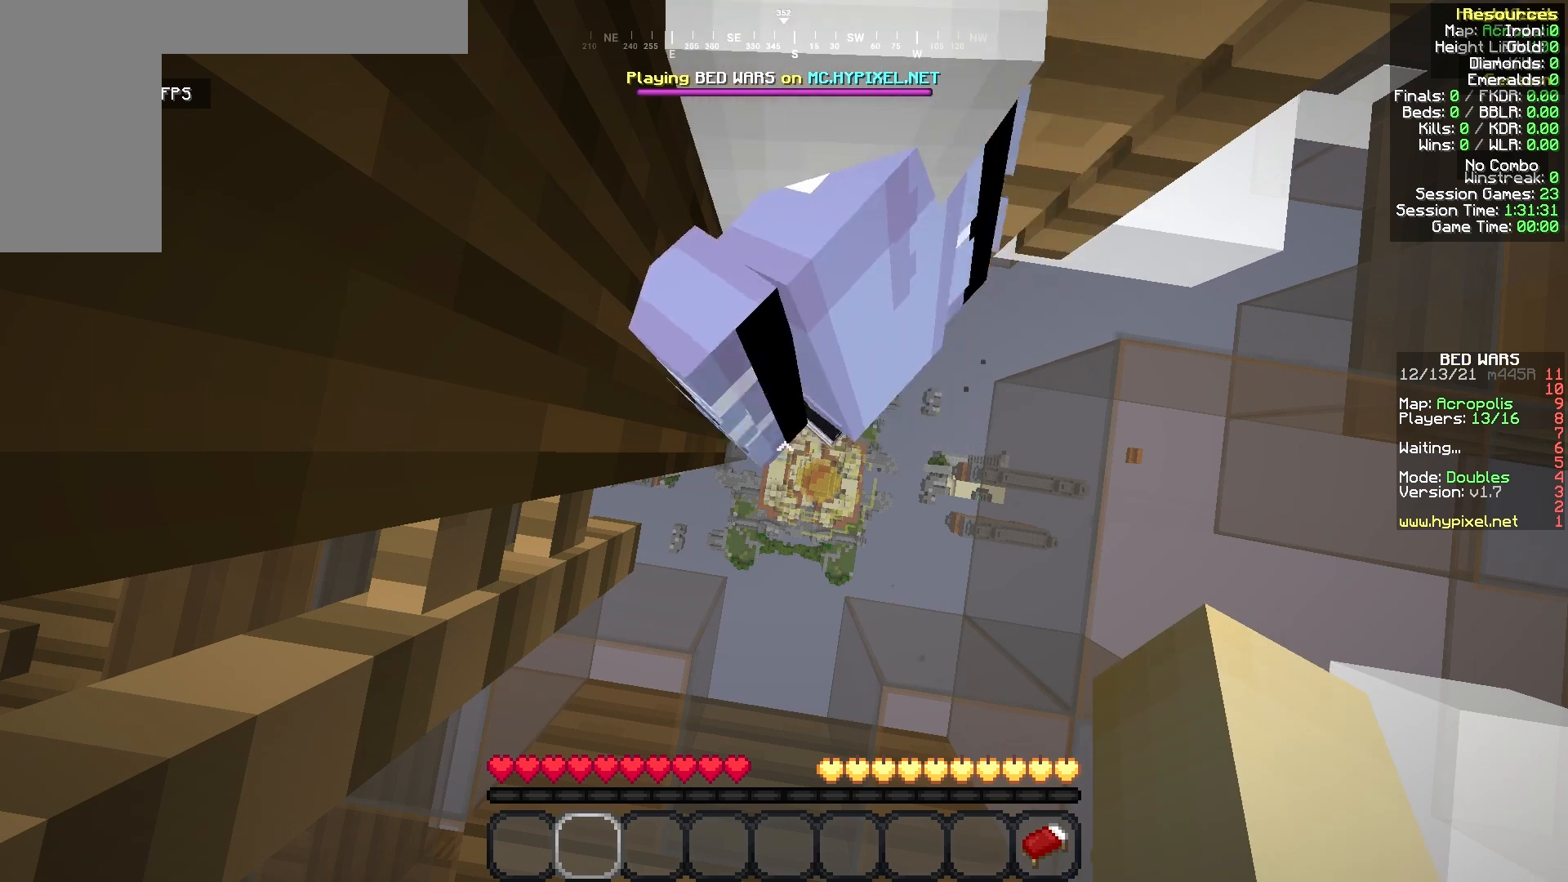
{"keys": [], "mouse": [], "events": [[333, "mouse_left", "up"]]}
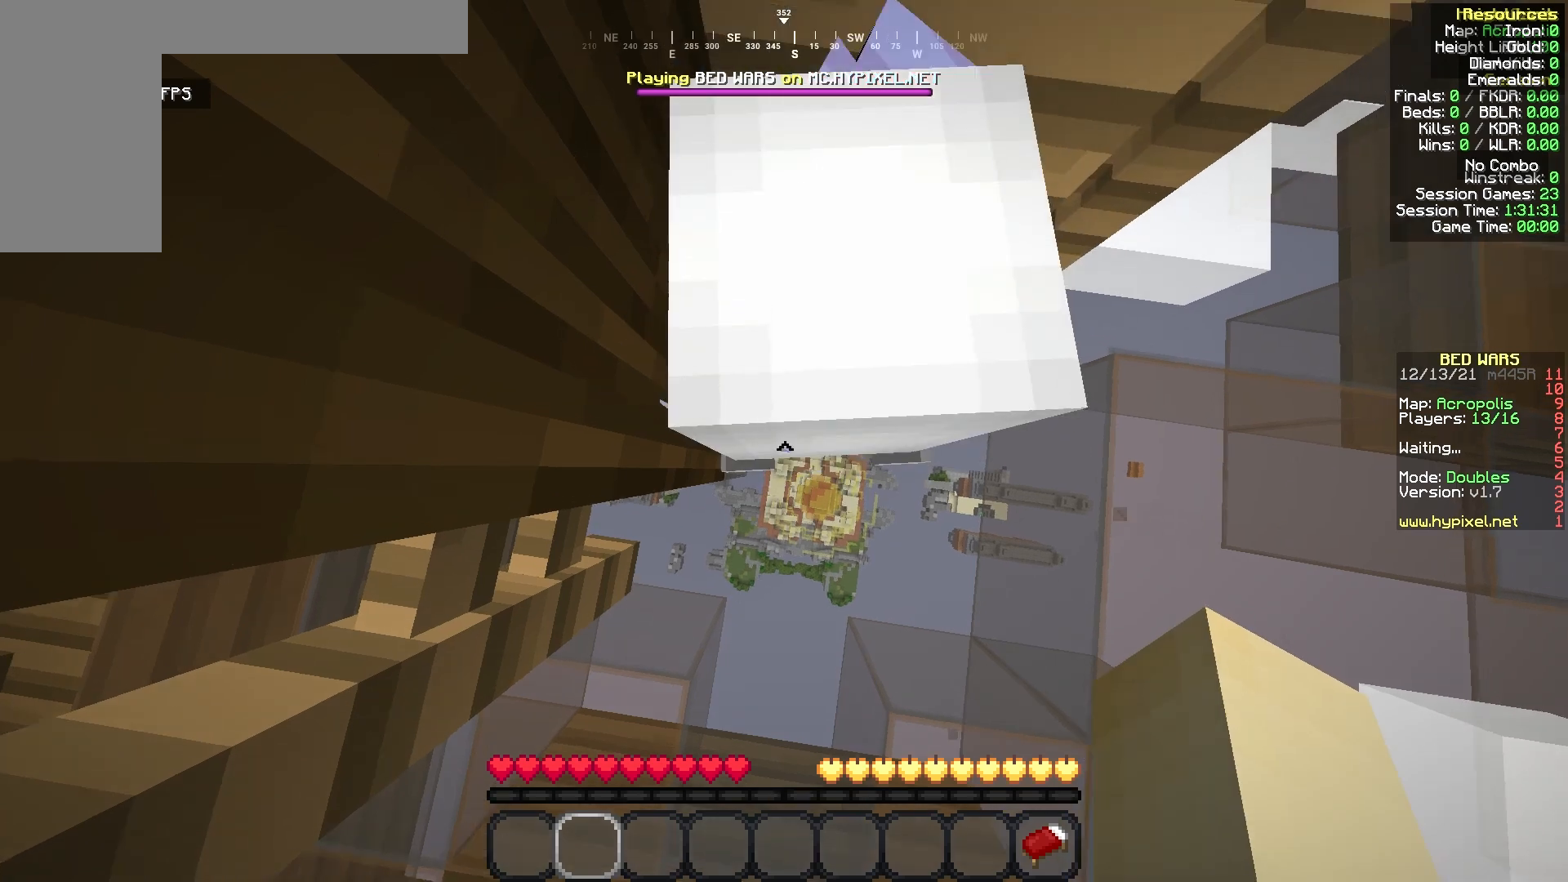
{"keys": ["d"], "mouse": [], "events": [[208, "mouse_left", "down"], [292, "mouse_left", "up"], [333, "d", "down"]]}
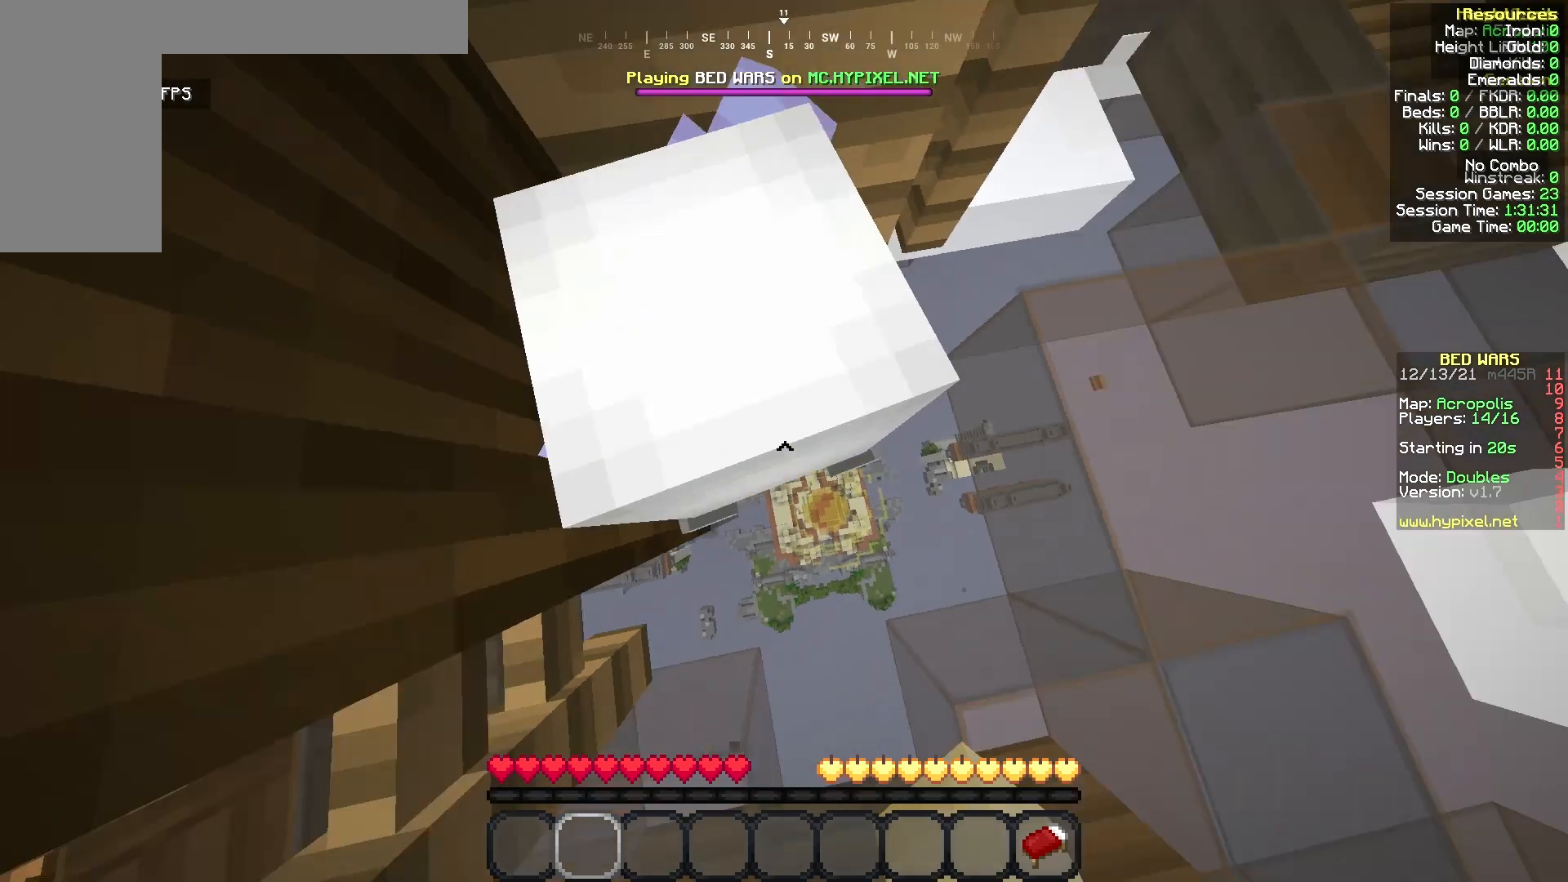
{"keys": [], "mouse": ["left"], "events": [[42, "s", "down"], [208, "mouse_left", "down"], [333, "d", "up"], [333, "mouse_left", "up"], [333, "s", "up"], [417, "mouse_left", "down"]]}
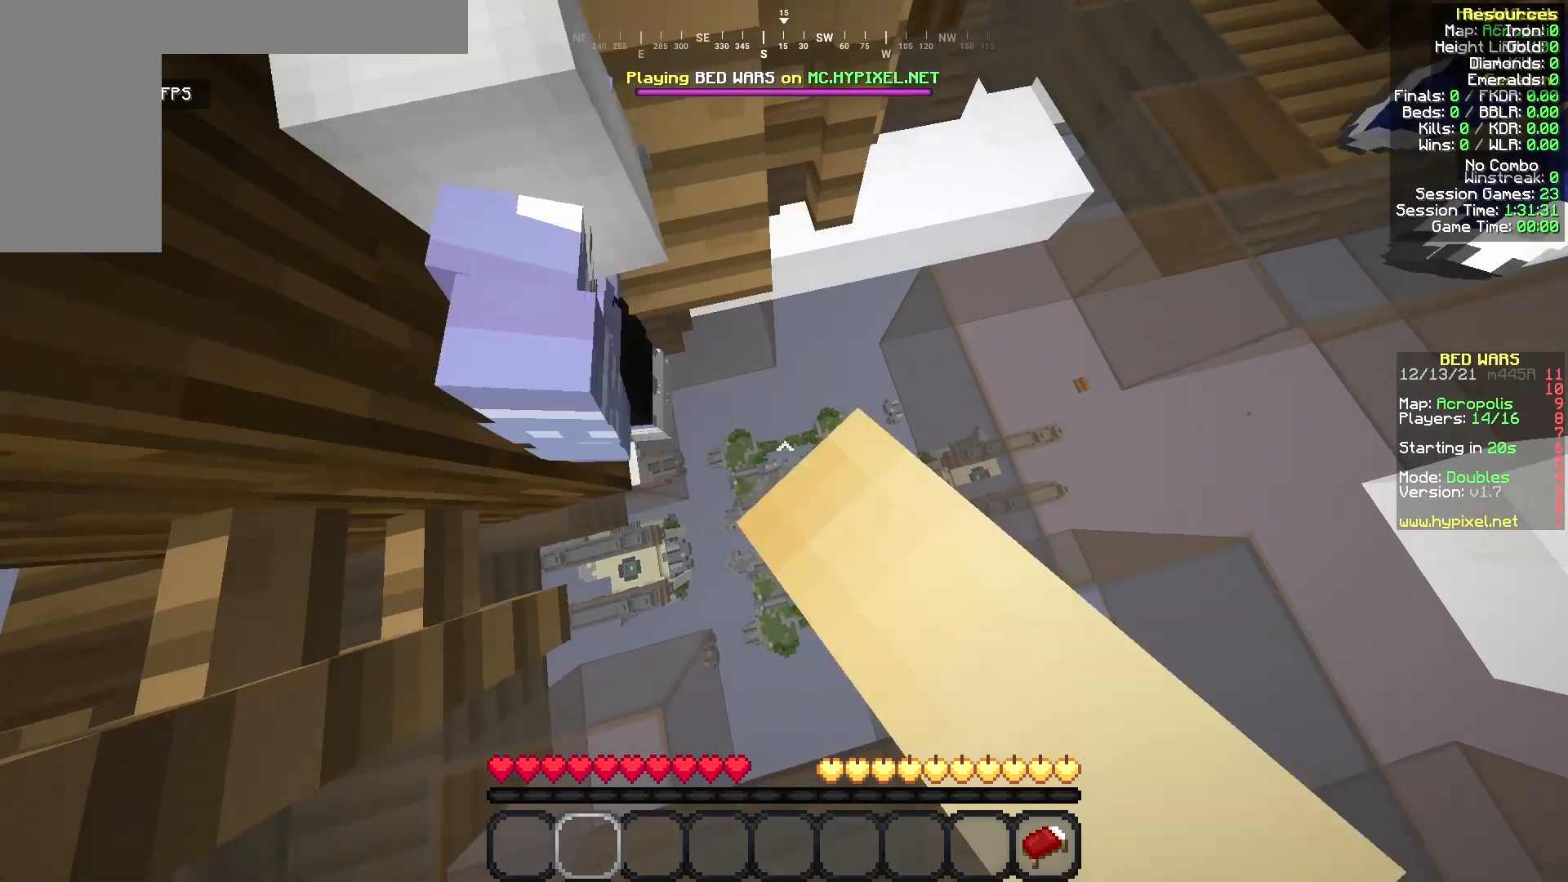
{"keys": [], "mouse": [], "events": [[333, "mouse_left", "up"]]}
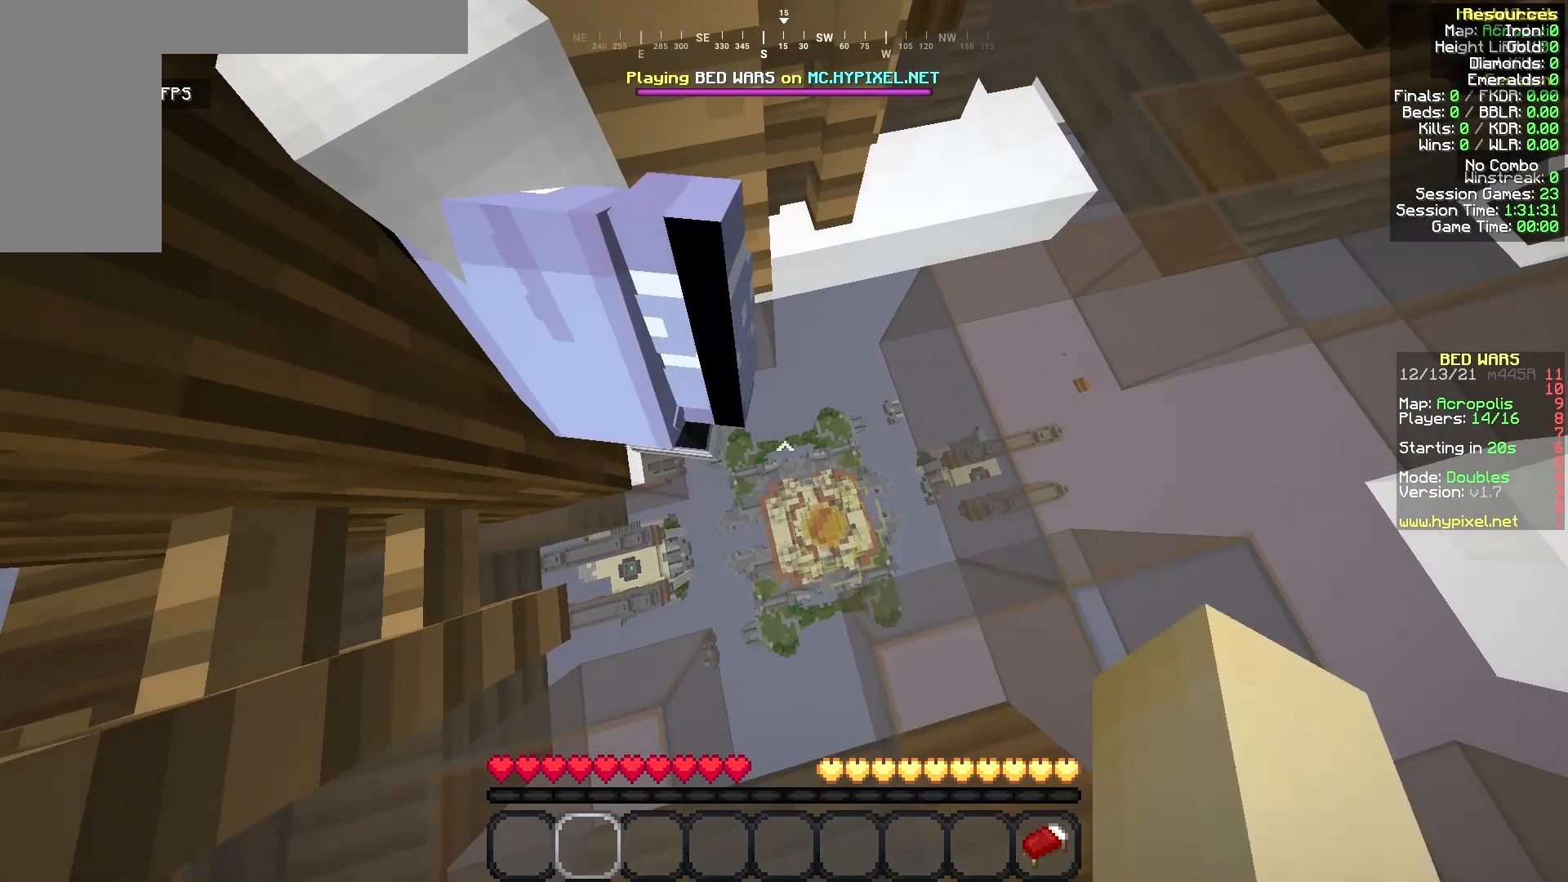
{"keys": ["a"], "mouse": [], "events": [[208, "a", "down"]]}
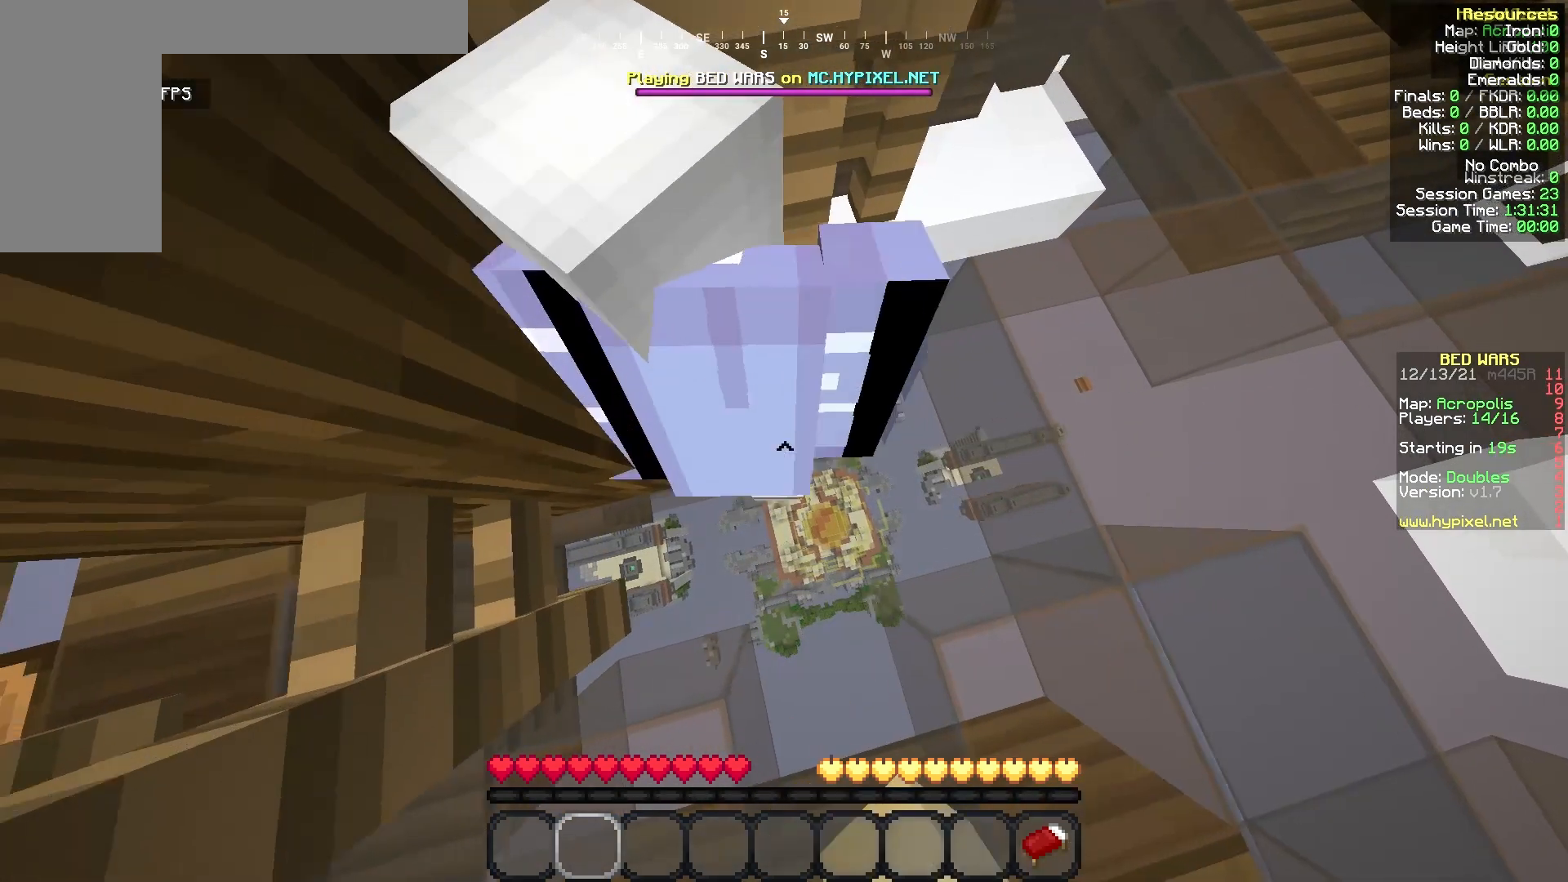
{"keys": [], "mouse": [], "events": [[125, "a", "up"], [292, "mouse_left", "down"], [417, "mouse_left", "up"]]}
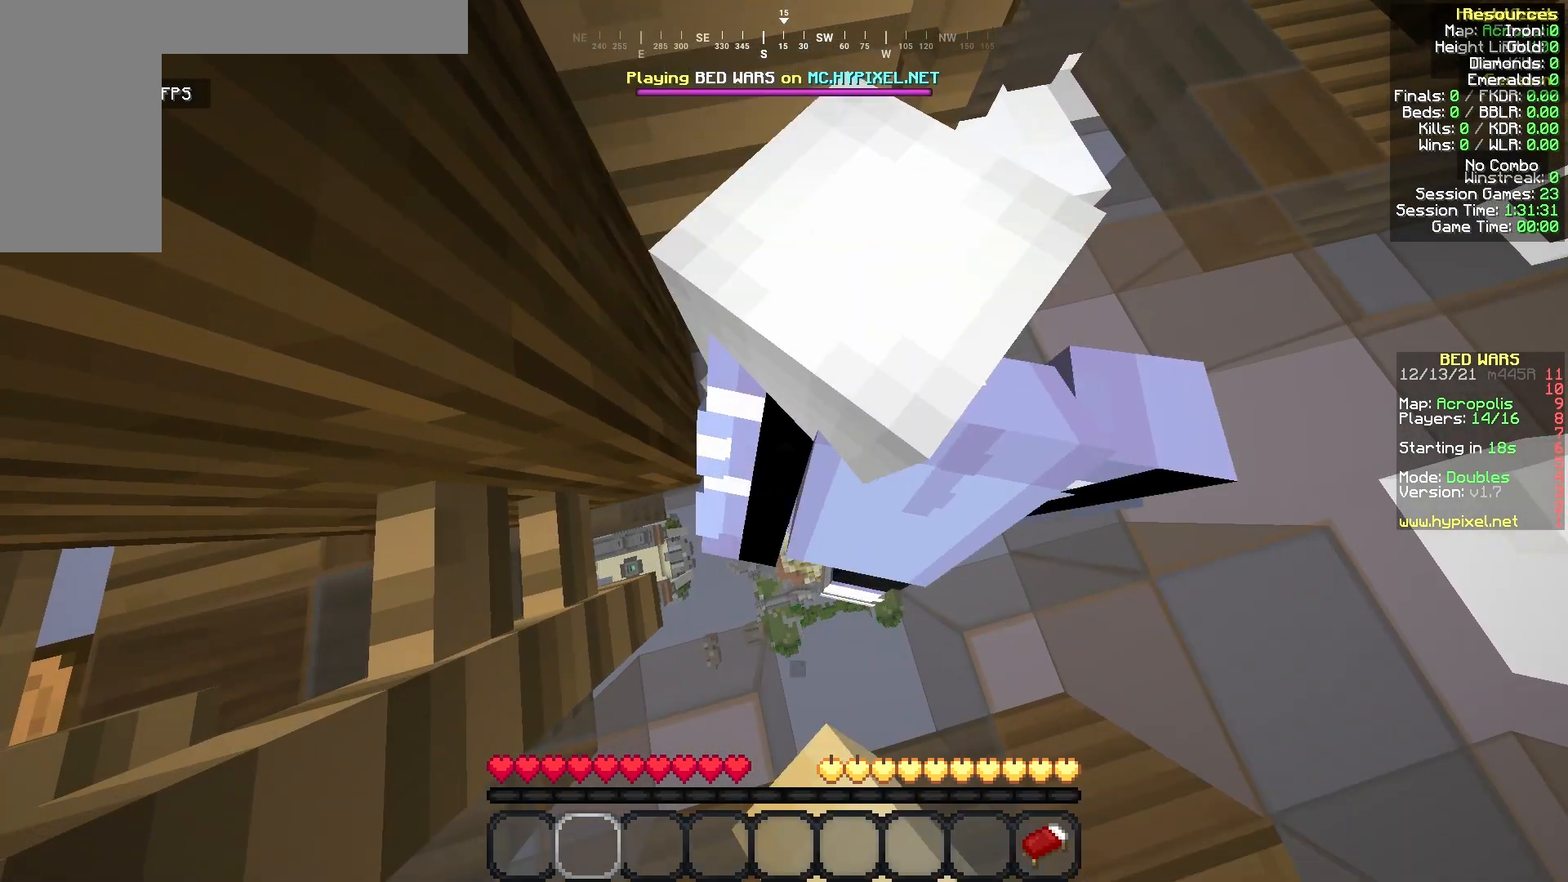
{"keys": ["a"], "mouse": [], "events": [[42, "d", "down"], [125, "mouse_left", "down"], [333, "w", "down"], [417, "d", "up"], [417, "mouse_left", "up"], [458, "a", "down"], [458, "w", "up"]]}
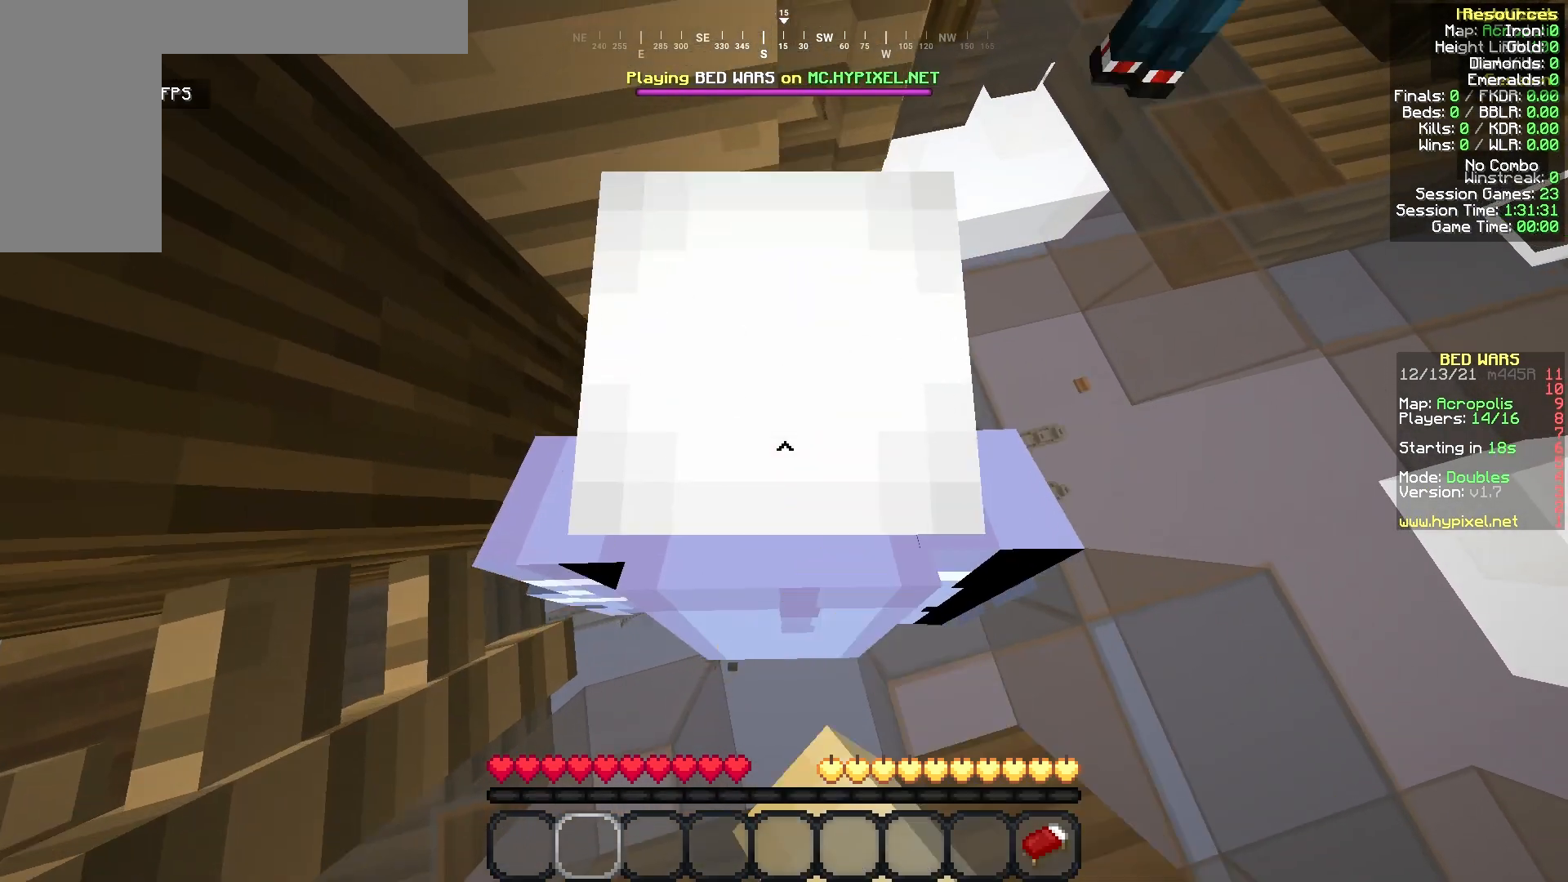
{"keys": ["a"], "mouse": [], "events": [[42, "mouse_left", "down"], [333, "mouse_left", "up"]]}
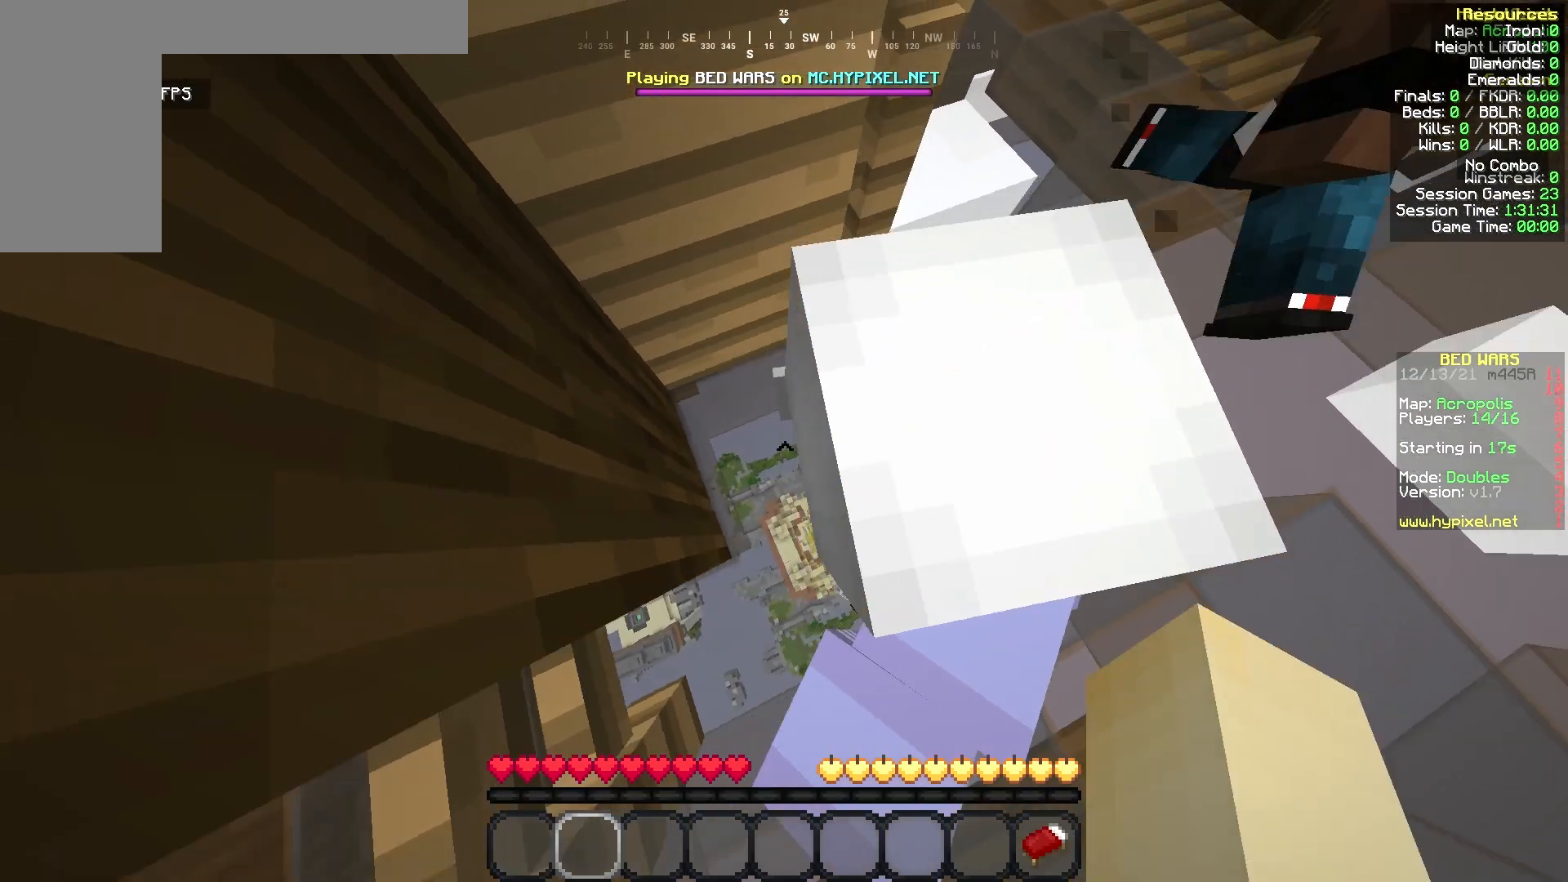
{"keys": ["d"], "mouse": ["right"], "events": [[125, "a", "up"], [333, "mouse_right", "down"], [458, "d", "down"], [458, "s", "down"], [500, "s", "up"]]}
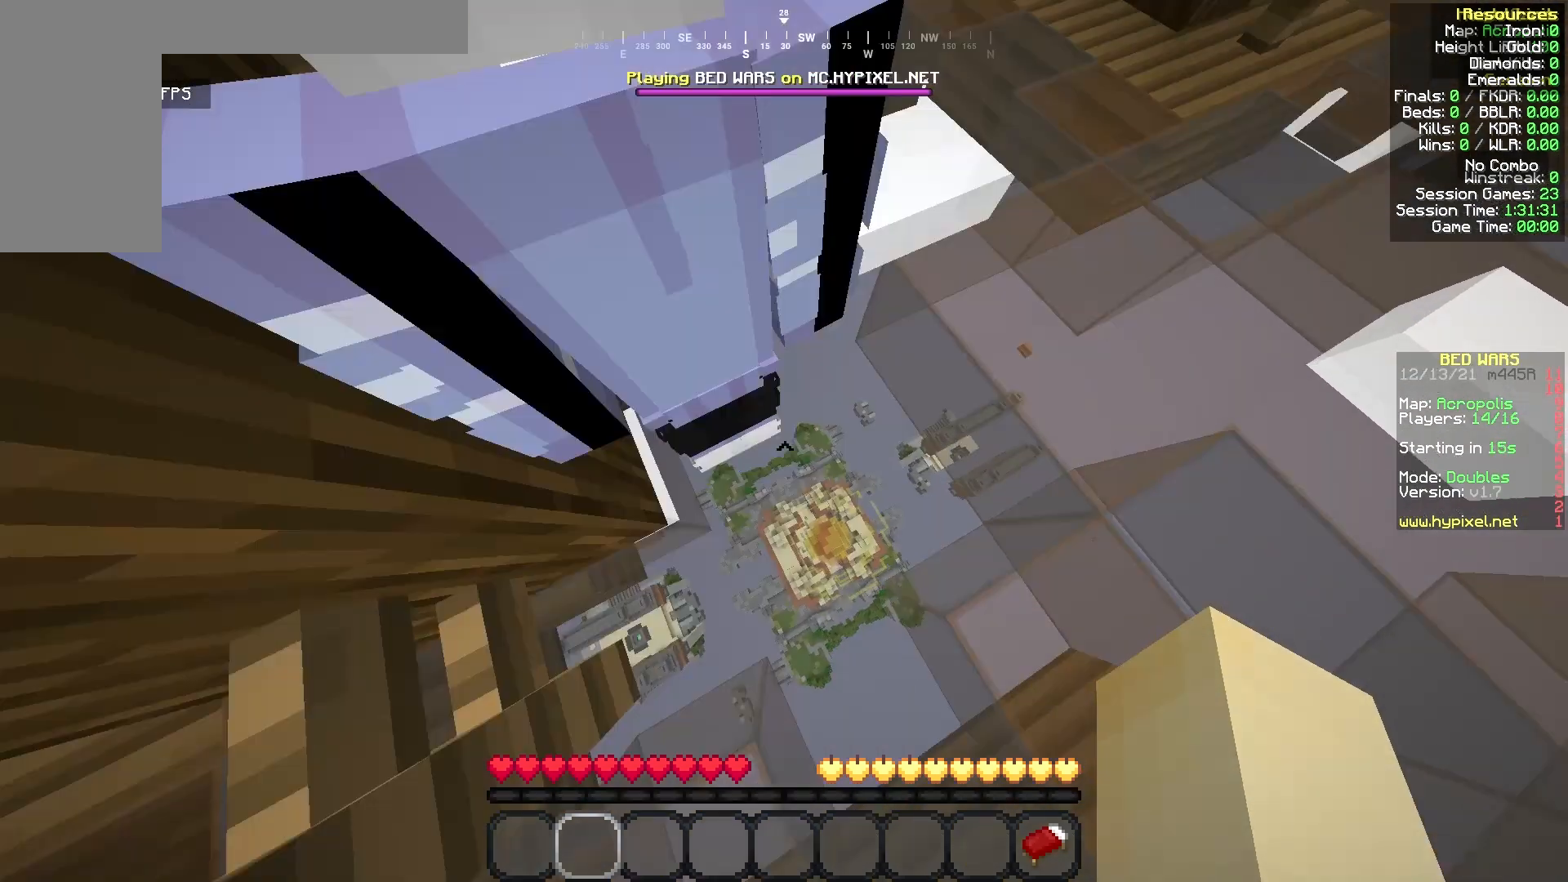
{"keys": ["d"], "mouse": ["left"], "events": [[83, "mouse_right", "up"], [125, "w", "down"], [292, "a", "down"], [292, "d", "up"], [292, "w", "up"], [333, "s", "down"], [375, "s", "up"], [417, "a", "up"], [500, "d", "down"], [500, "mouse_left", "down"]]}
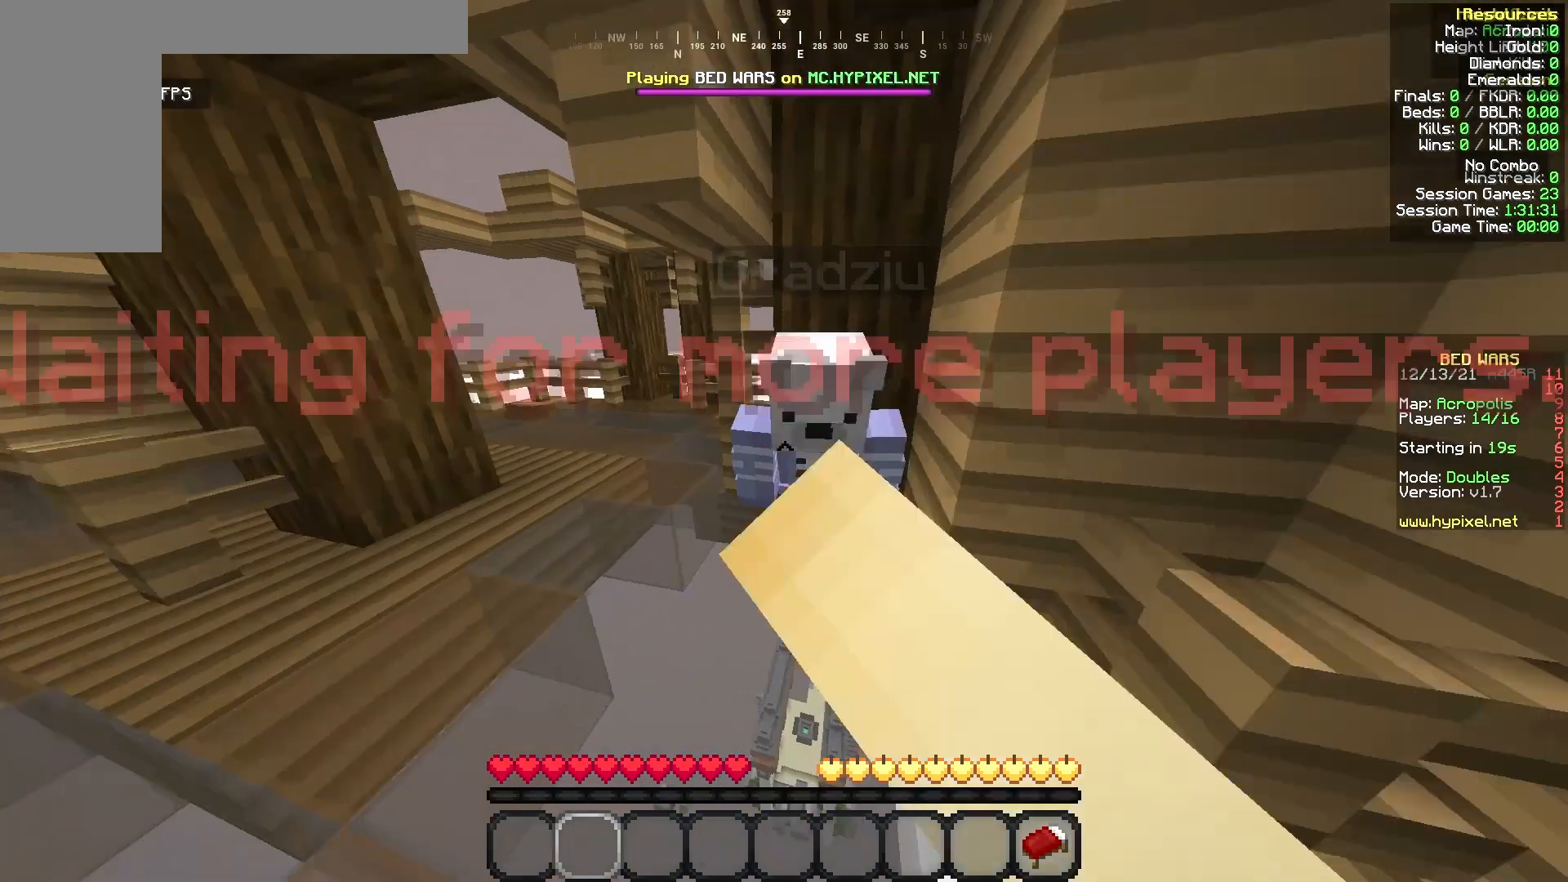
{"keys": ["d"], "mouse": [], "events": [[42, "d", "up"], [83, "mouse_left", "up"], [167, "mouse_right", "down"], [250, "mouse_right", "up"], [292, "d", "down"], [292, "w", "down"], [333, "d", "up"], [333, "w", "up"], [375, "a", "down"], [417, "a", "up"], [500, "d", "down"]]}
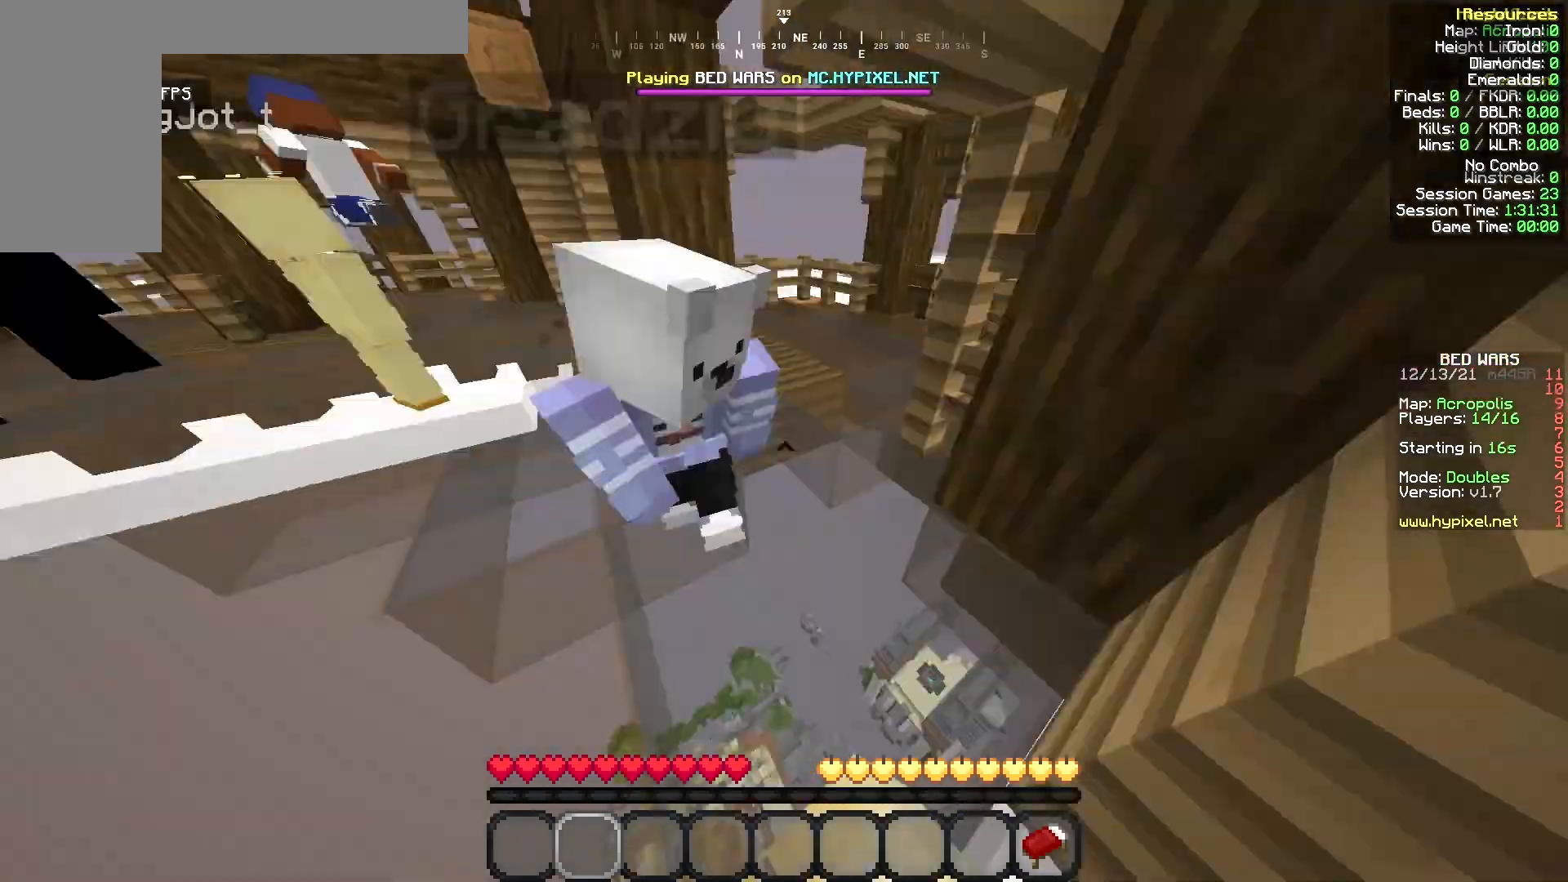
{"keys": [], "mouse": [], "events": [[42, "d", "up"], [42, "mouse_left", "down"], [83, "mouse_left", "up"], [125, "d", "down"], [208, "d", "up"], [208, "s", "down"], [250, "a", "down"], [250, "mouse_left", "down"], [292, "a", "up"], [292, "mouse_left", "up"], [292, "s", "up"]]}
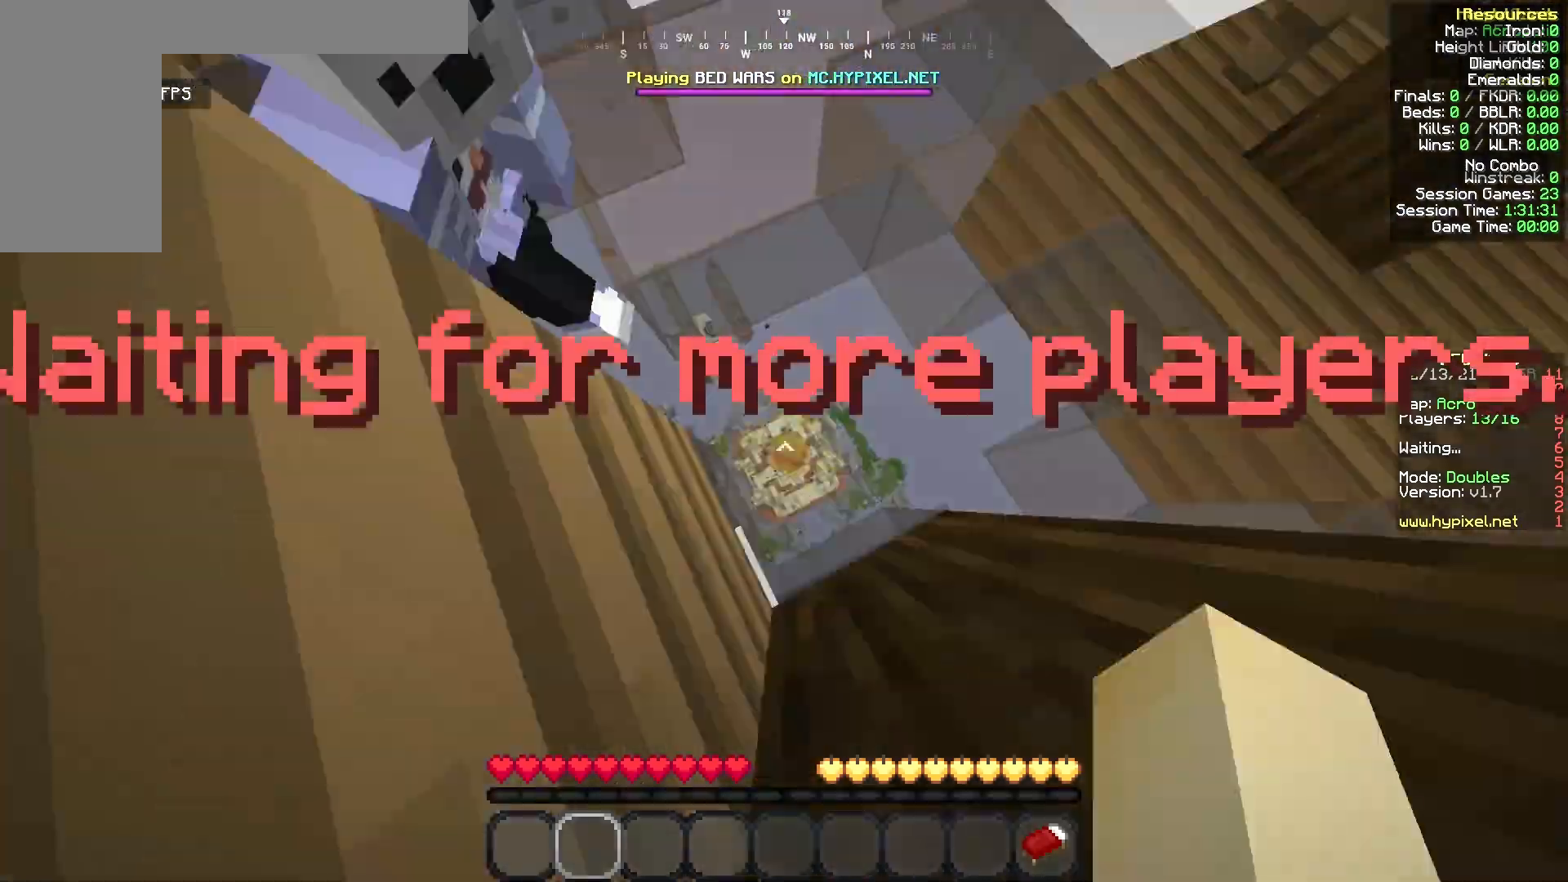
{"keys": ["s"], "mouse": [], "events": [[167, "mouse_left", "down"], [208, "mouse_left", "up"], [292, "d", "down"], [292, "mouse_left", "down"], [333, "d", "up"], [333, "mouse_left", "up"], [375, "a", "down"], [417, "s", "down"], [458, "a", "up"], [458, "d", "down"], [500, "d", "up"]]}
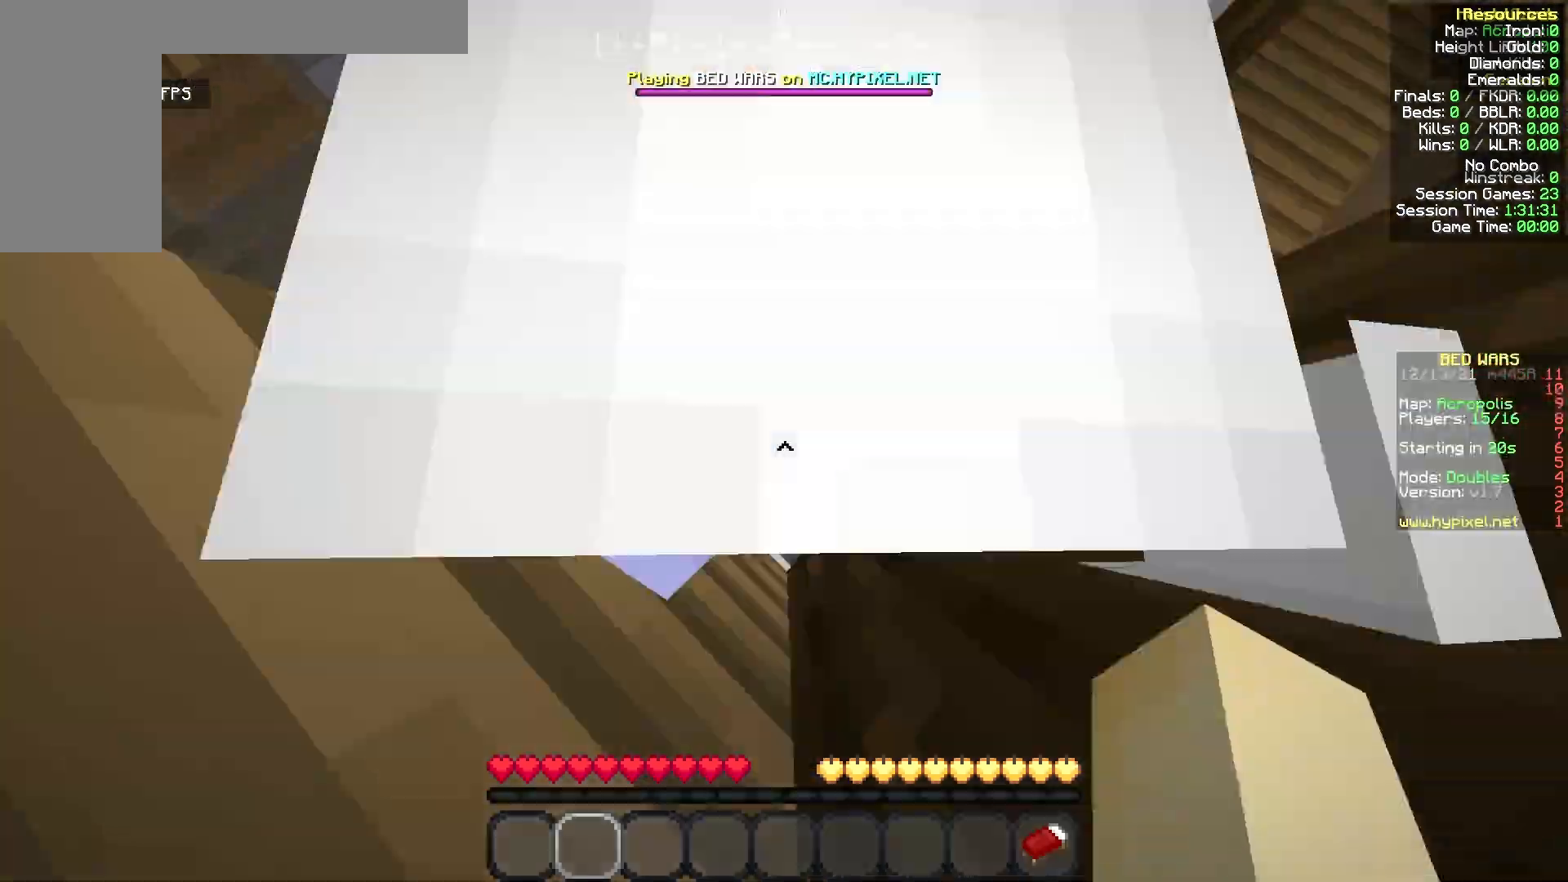
{"keys": [], "mouse": ["left"], "events": [[333, "d", "down"], [333, "s", "up"], [375, "a", "down"], [375, "d", "up"], [375, "s", "down"], [417, "a", "up"], [417, "s", "up"], [458, "mouse_left", "down"]]}
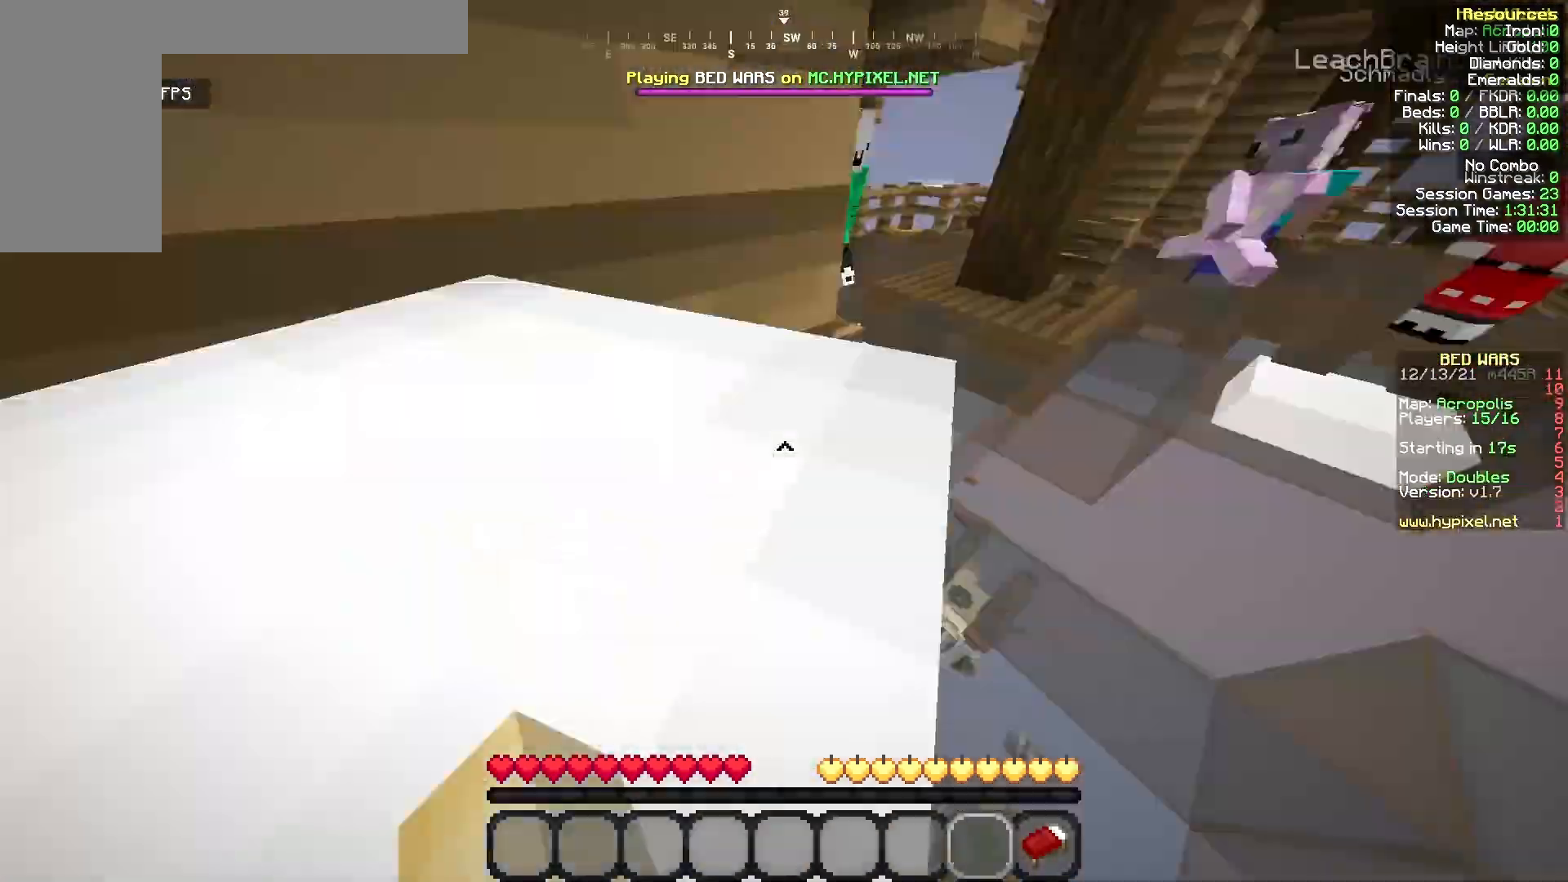
{"keys": ["w"], "mouse": [], "events": [[42, "mouse_left", "up"], [125, "mouse_left", "down"], [167, "mouse_left", "up"], [333, "d", "down"], [417, "d", "up"], [417, "s", "down"], [458, "s", "up"], [500, "w", "down"]]}
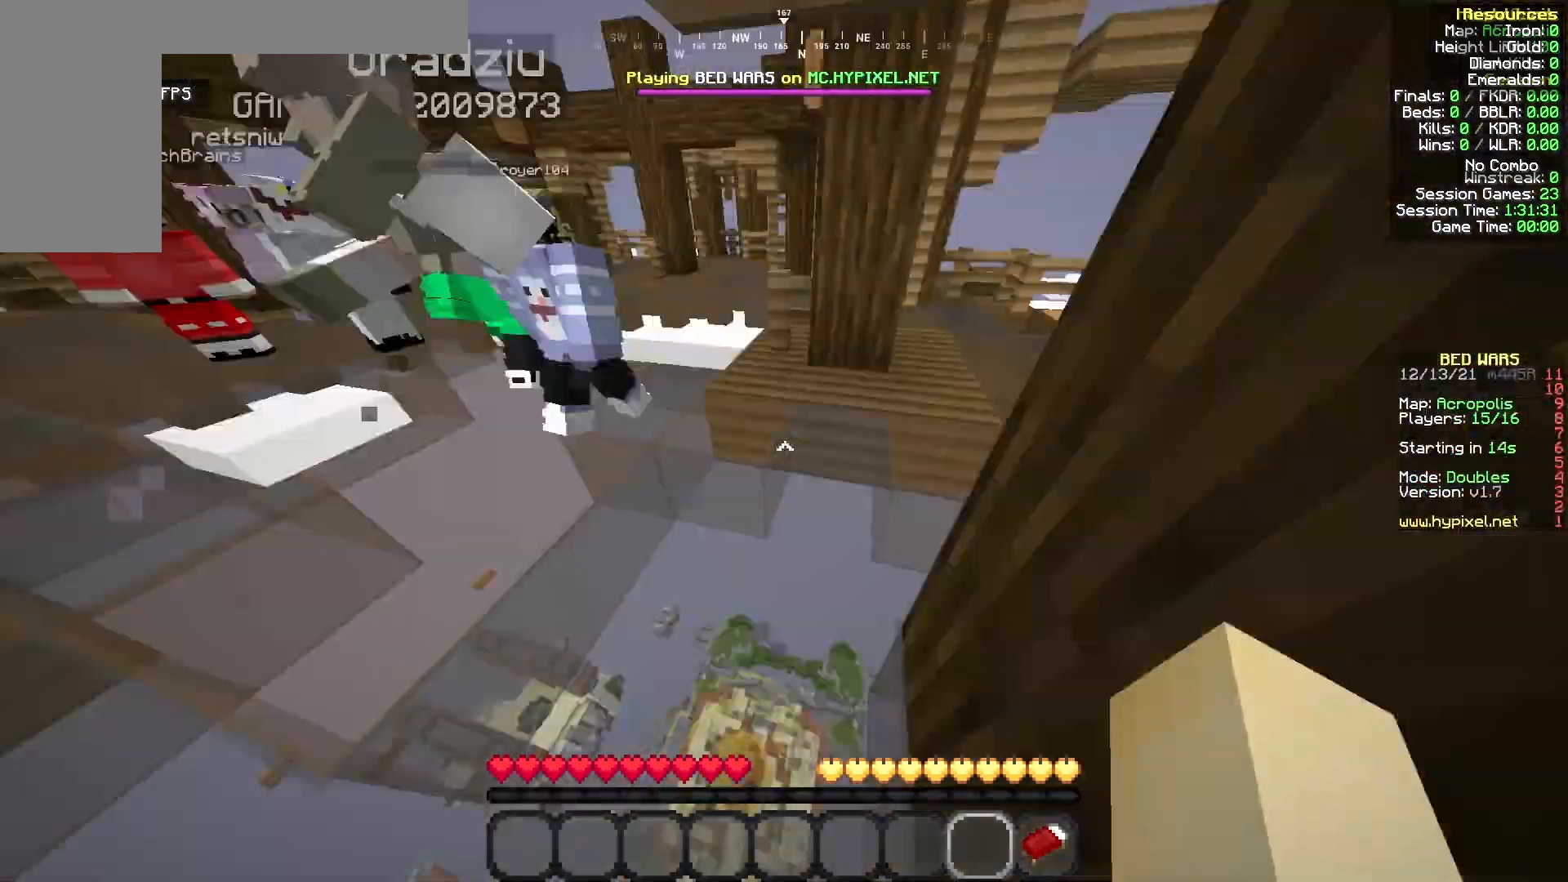
{"keys": ["s"], "mouse": [], "events": [[83, "s", "down"], [83, "w", "up"], [167, "s", "up"], [167, "w", "down"], [333, "d", "down"], [417, "s", "down"], [417, "w", "up"], [500, "d", "up"]]}
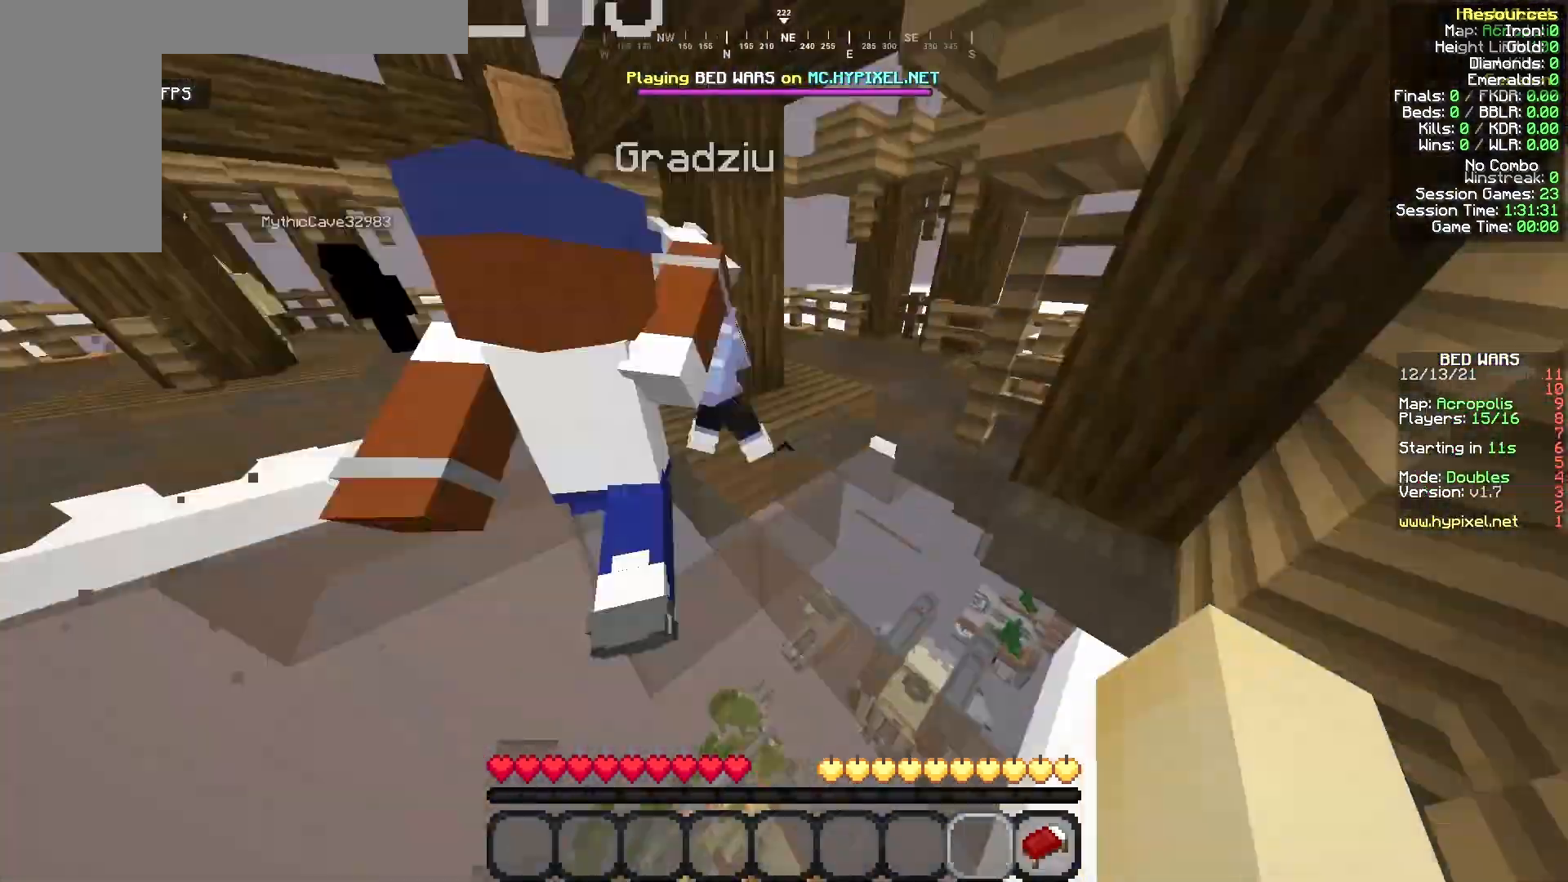
{"keys": ["a"], "mouse": [], "events": [[42, "s", "up"], [125, "w", "down"], [167, "w", "up"], [250, "d", "down"], [250, "w", "down"], [292, "d", "up"], [292, "w", "up"], [375, "d", "down"], [375, "w", "down"], [417, "w", "up"], [500, "a", "down"], [500, "d", "up"]]}
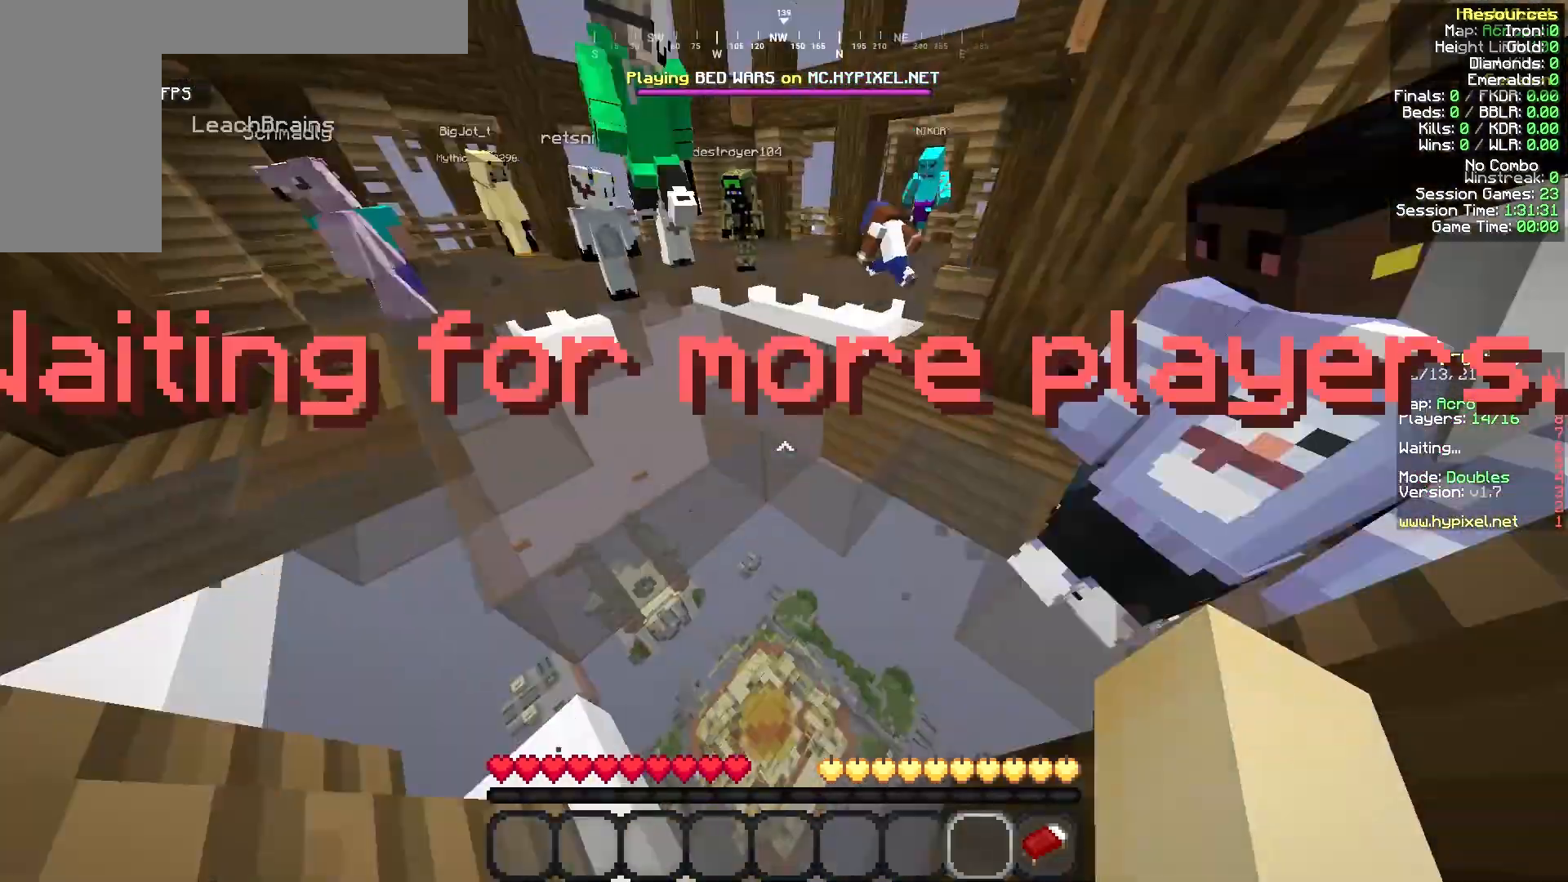
{"keys": ["a"], "mouse": [], "events": [[167, "w", "down"], [292, "a", "up"], [292, "d", "down"], [333, "w", "up"], [375, "w", "down"], [417, "d", "up"], [458, "w", "up"], [500, "a", "down"]]}
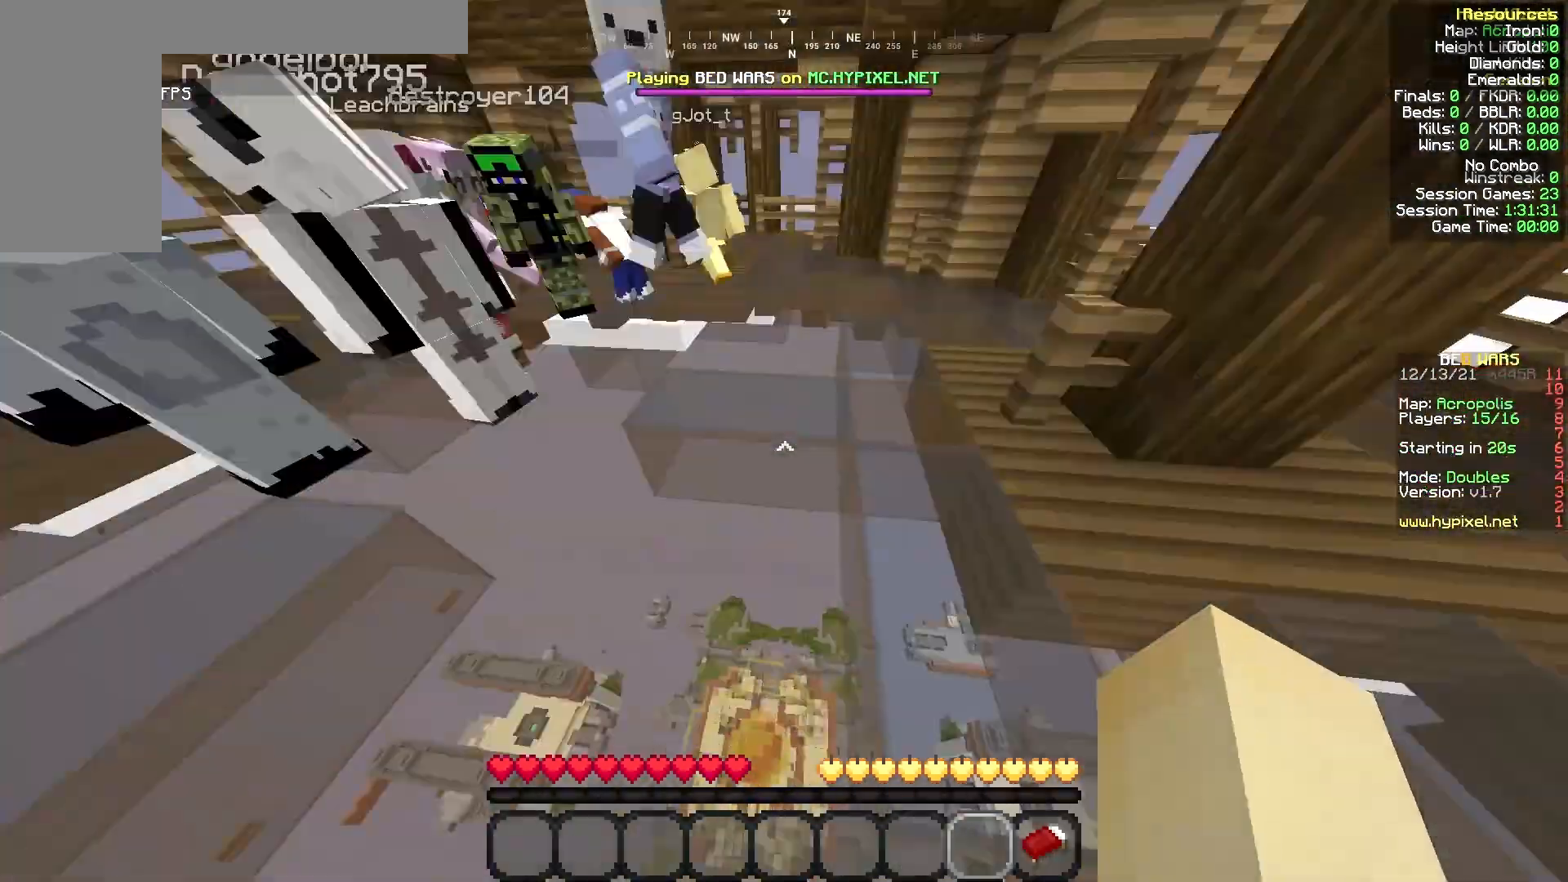
{"keys": ["w"], "mouse": [], "events": [[42, "a", "up"], [42, "w", "down"], [83, "a", "down"], [208, "w", "up"], [333, "w", "down"], [375, "w", "up"], [417, "a", "up"], [458, "w", "down"]]}
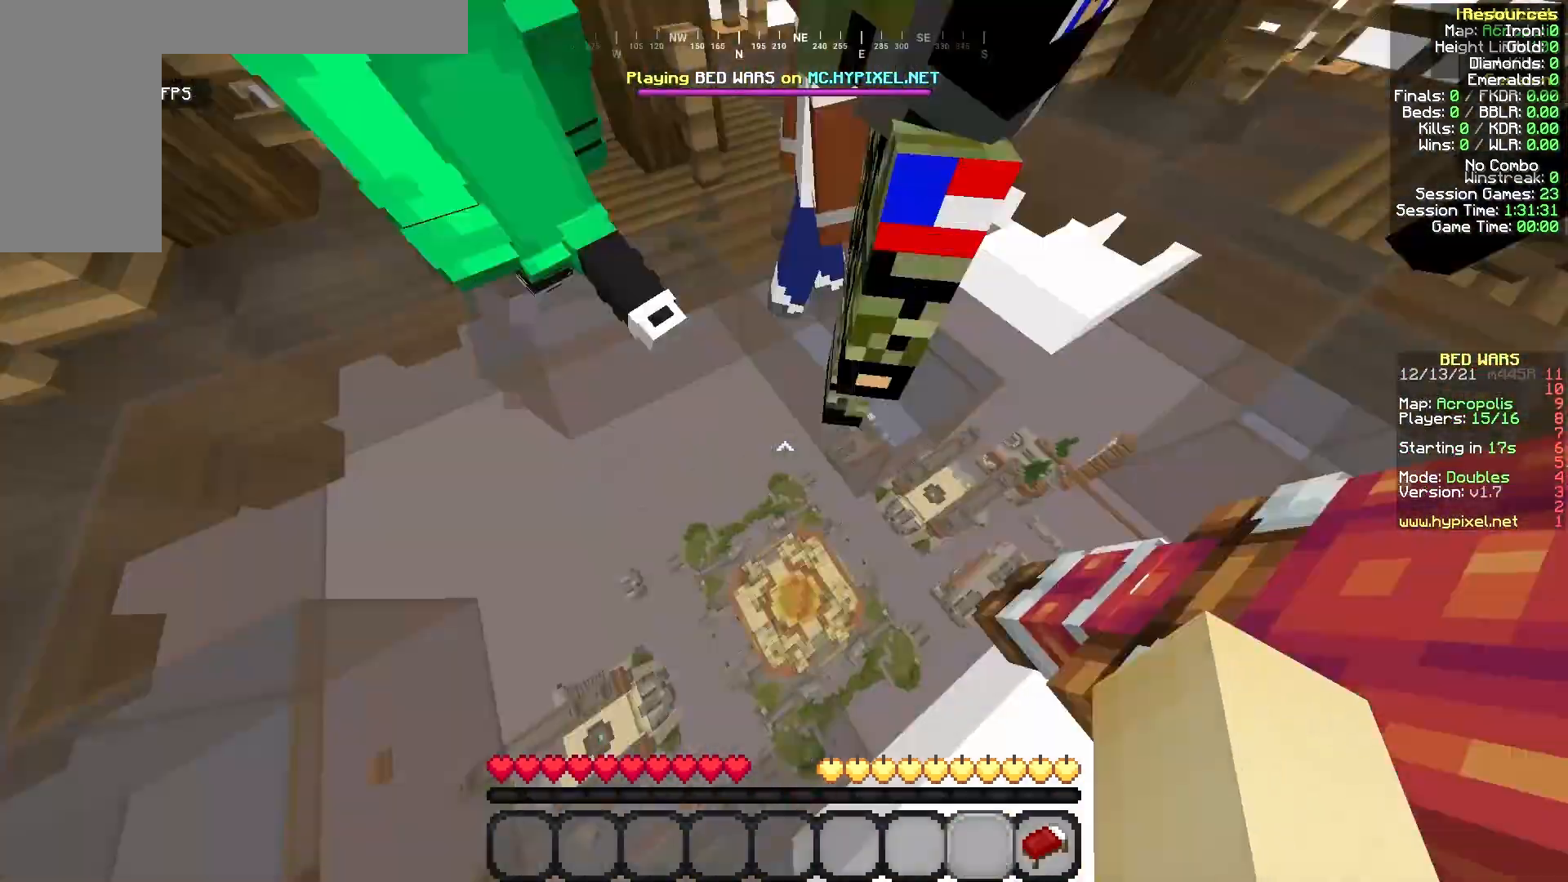
{"keys": ["a", "w"], "mouse": [], "events": [[42, "d", "down"], [42, "w", "up"], [83, "d", "up"], [83, "w", "down"], [125, "d", "down"], [208, "a", "down"], [208, "d", "up"], [333, "a", "up"], [375, "a", "down"], [417, "a", "up"], [500, "a", "down"]]}
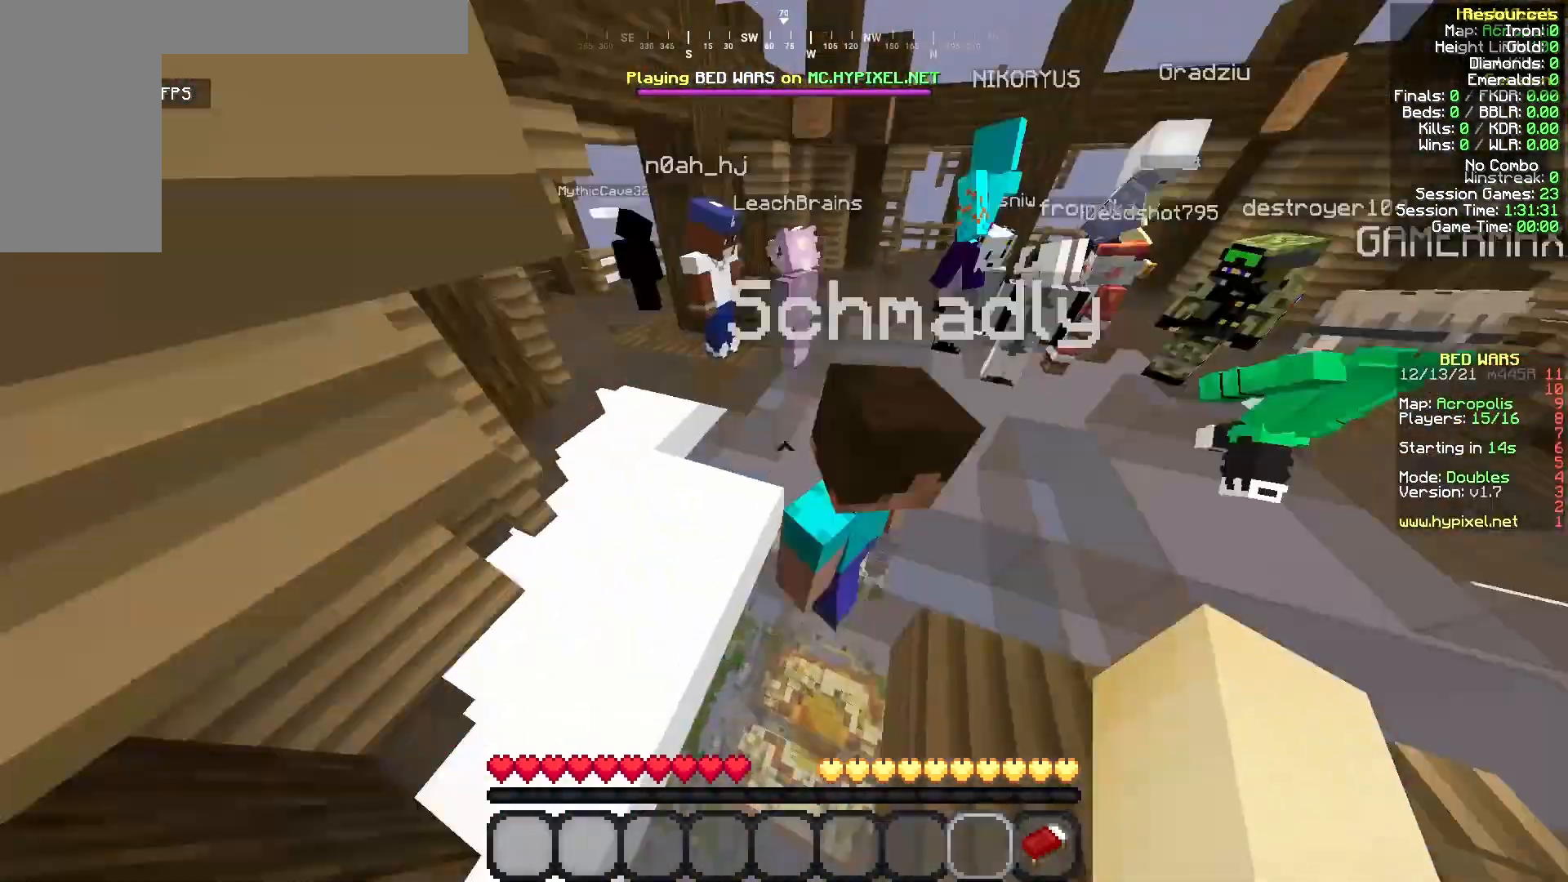
{"keys": ["w"], "mouse": [], "events": [[167, "w", "up"], [250, "a", "up"], [292, "a", "down"], [292, "w", "down"], [333, "a", "up"]]}